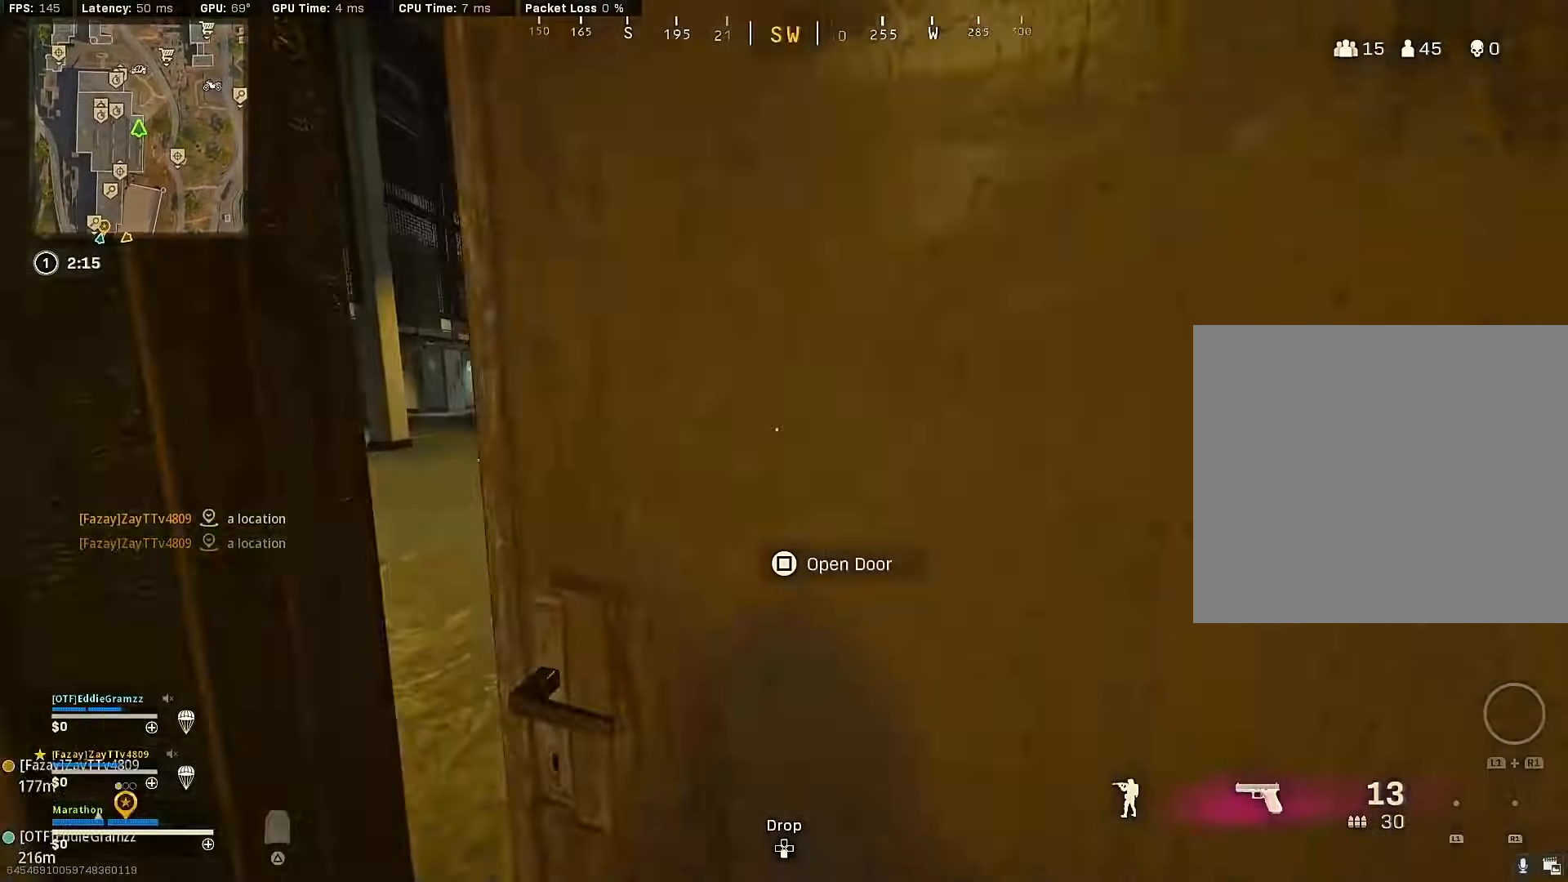
Gameplay with a controller (PlayStation layout); each line is a JSON object with the inputs held at the frame after it. "events" lists button and stick changes between this image and that frame as [ms after this image, input, new state], when the widget could be followed in between.
{"buttons": [], "left_stick": "left", "right_stick": "left", "events": [[33, "TRIANGLE", "up"], [67, "TRIANGLE", "down"], [117, "TRIANGLE", "up"], [267, "R3", "down"], [317, "right_stick", "left"], [450, "R3", "up"], [483, "left_stick", "left"]]}
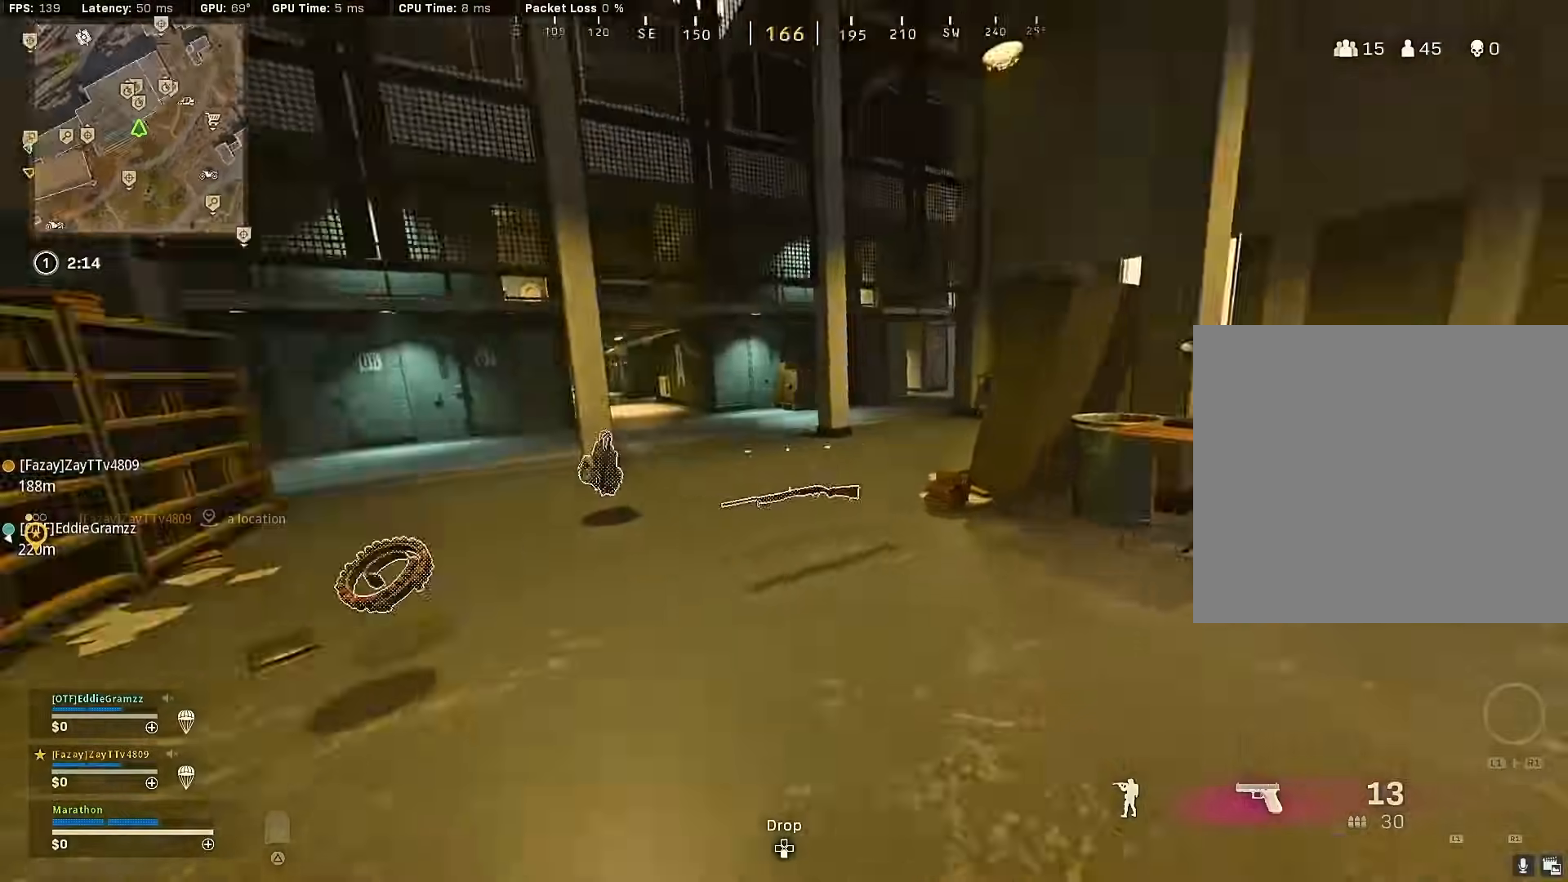
{"buttons": ["SQUARE"], "left_stick": "up", "right_stick": "center", "events": [[50, "R3", "down"], [133, "CROSS", "down"], [167, "R3", "up"], [167, "right_stick", "right"], [183, "CROSS", "up"], [250, "right_stick", "center"], [300, "SQUARE", "down"], [383, "SQUARE", "up"], [483, "left_stick", "up"], [500, "SQUARE", "down"]]}
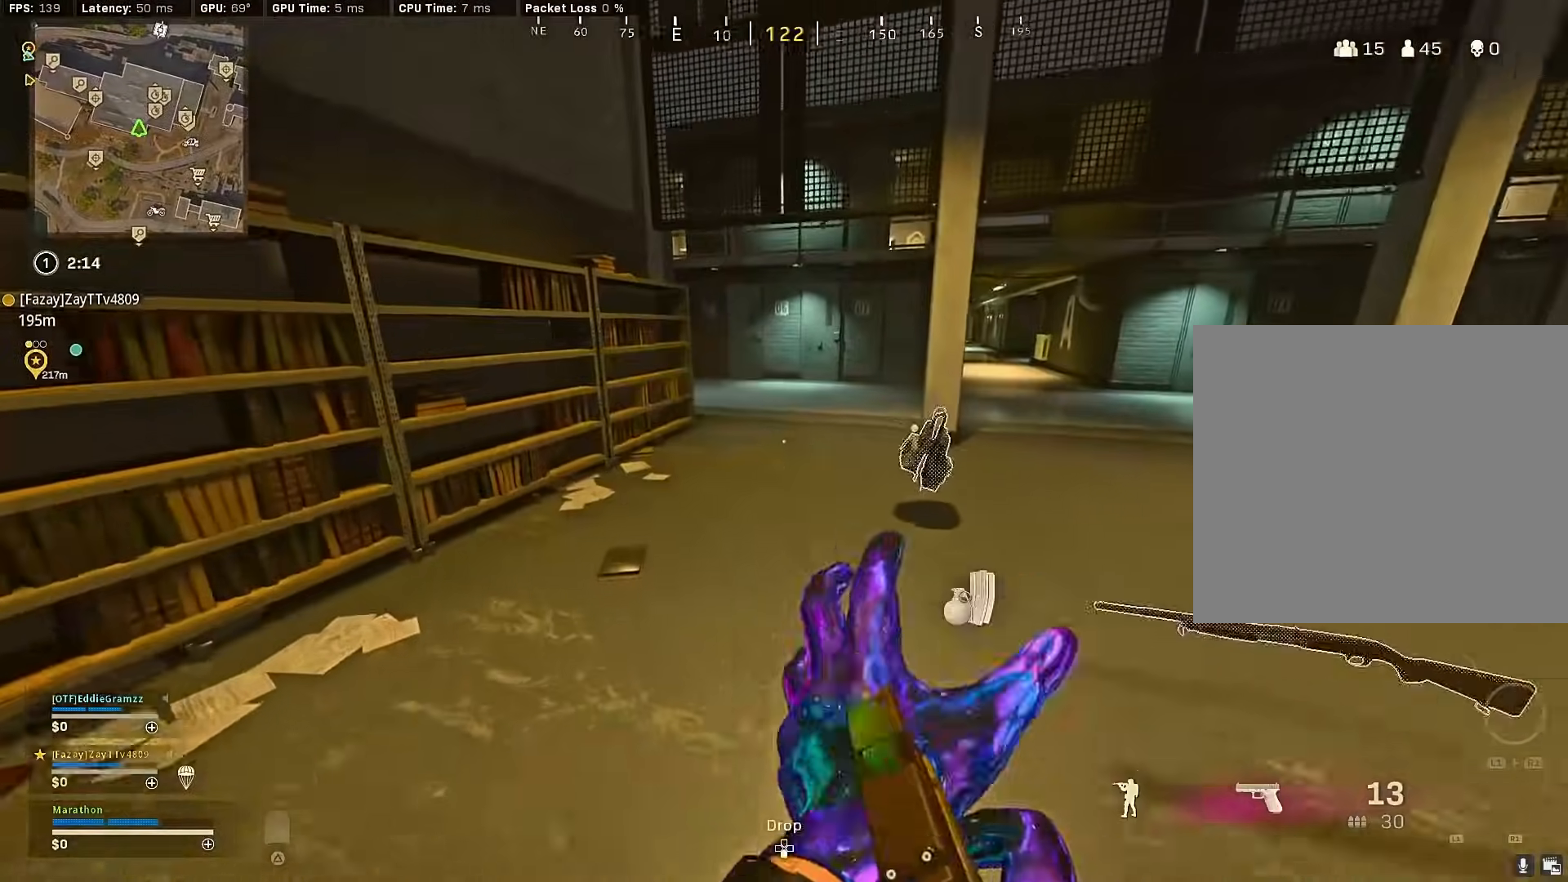
{"buttons": [], "left_stick": "up-right", "right_stick": "right", "events": [[50, "SQUARE", "up"], [117, "left_stick", "right"], [183, "right_stick", "right"], [267, "left_stick", "up-left"], [300, "right_stick", "center"], [317, "SQUARE", "down"], [367, "SQUARE", "up"], [400, "left_stick", "up-right"], [467, "right_stick", "right"]]}
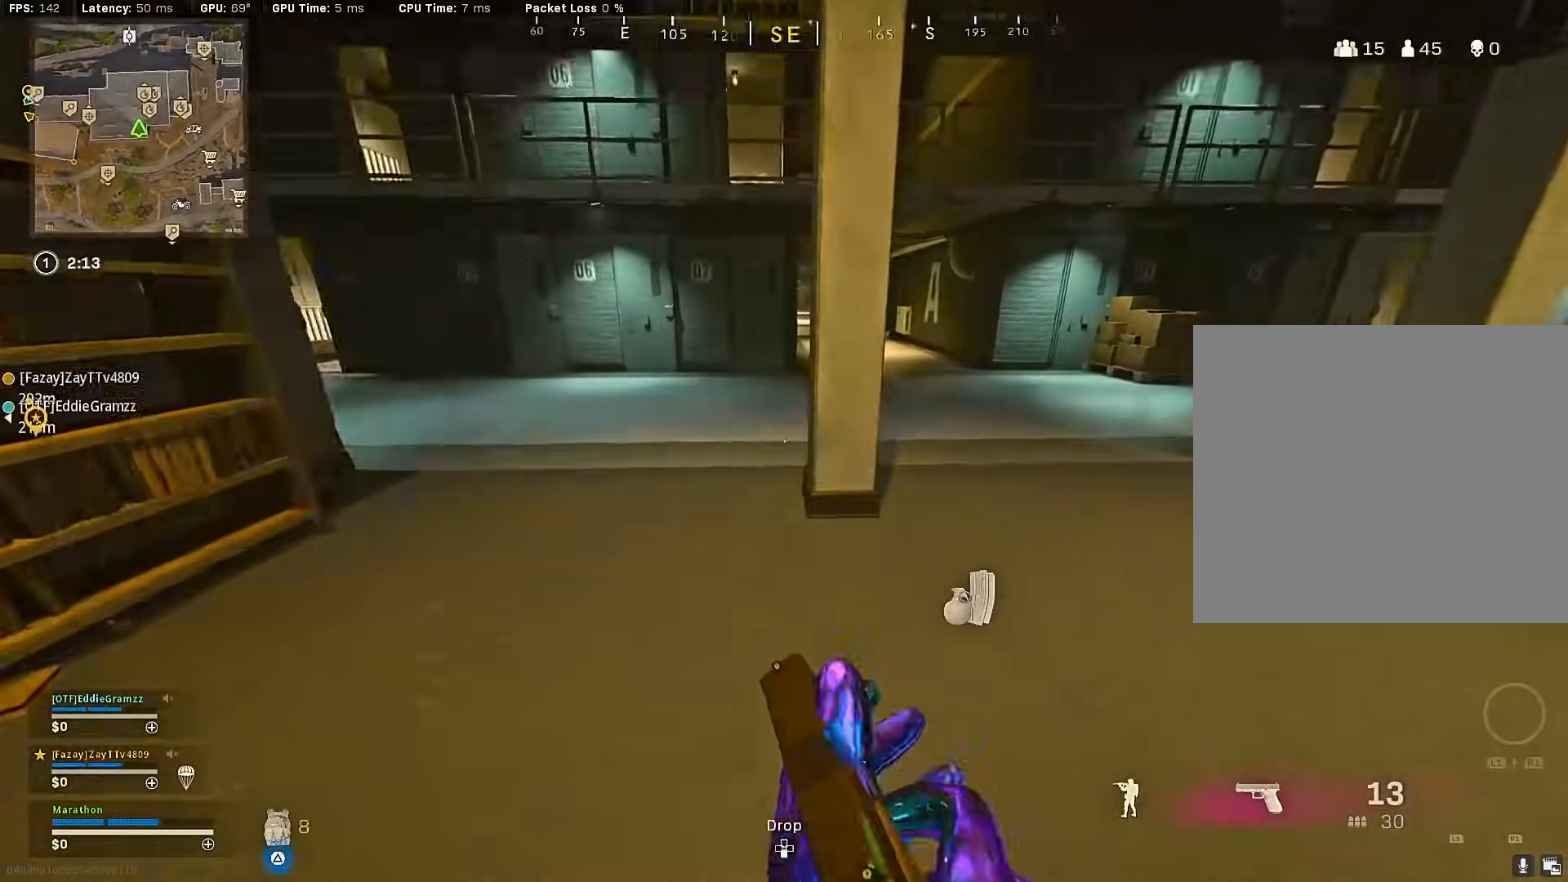
{"buttons": ["CROSS"], "left_stick": "down-left", "right_stick": "center", "events": [[100, "right_stick", "up-right"], [150, "R3", "down"], [167, "left_stick", "up"], [233, "right_stick", "center"], [300, "R3", "up"], [300, "right_stick", "right"], [367, "left_stick", "left"], [417, "R3", "down"], [417, "left_stick", "down-left"], [450, "CROSS", "down"], [483, "right_stick", "center"], [500, "R3", "up"]]}
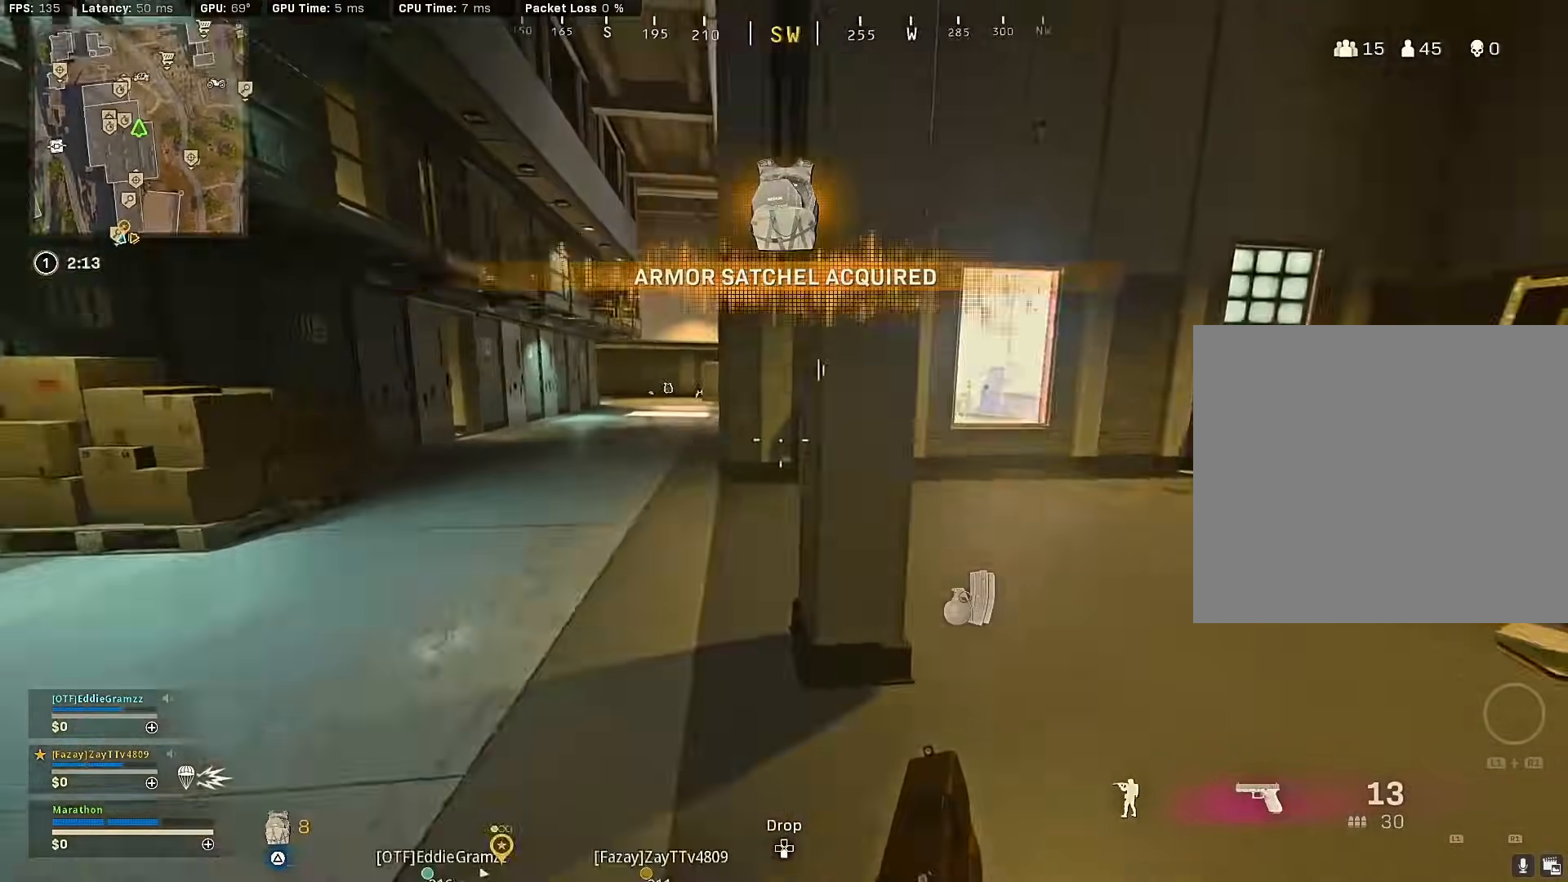
{"buttons": ["R3"], "left_stick": "up", "right_stick": "center", "events": [[17, "CROSS", "up"], [17, "right_stick", "left"], [183, "left_stick", "up-left"], [333, "right_stick", "center"], [350, "left_stick", "up"], [367, "R3", "down"]]}
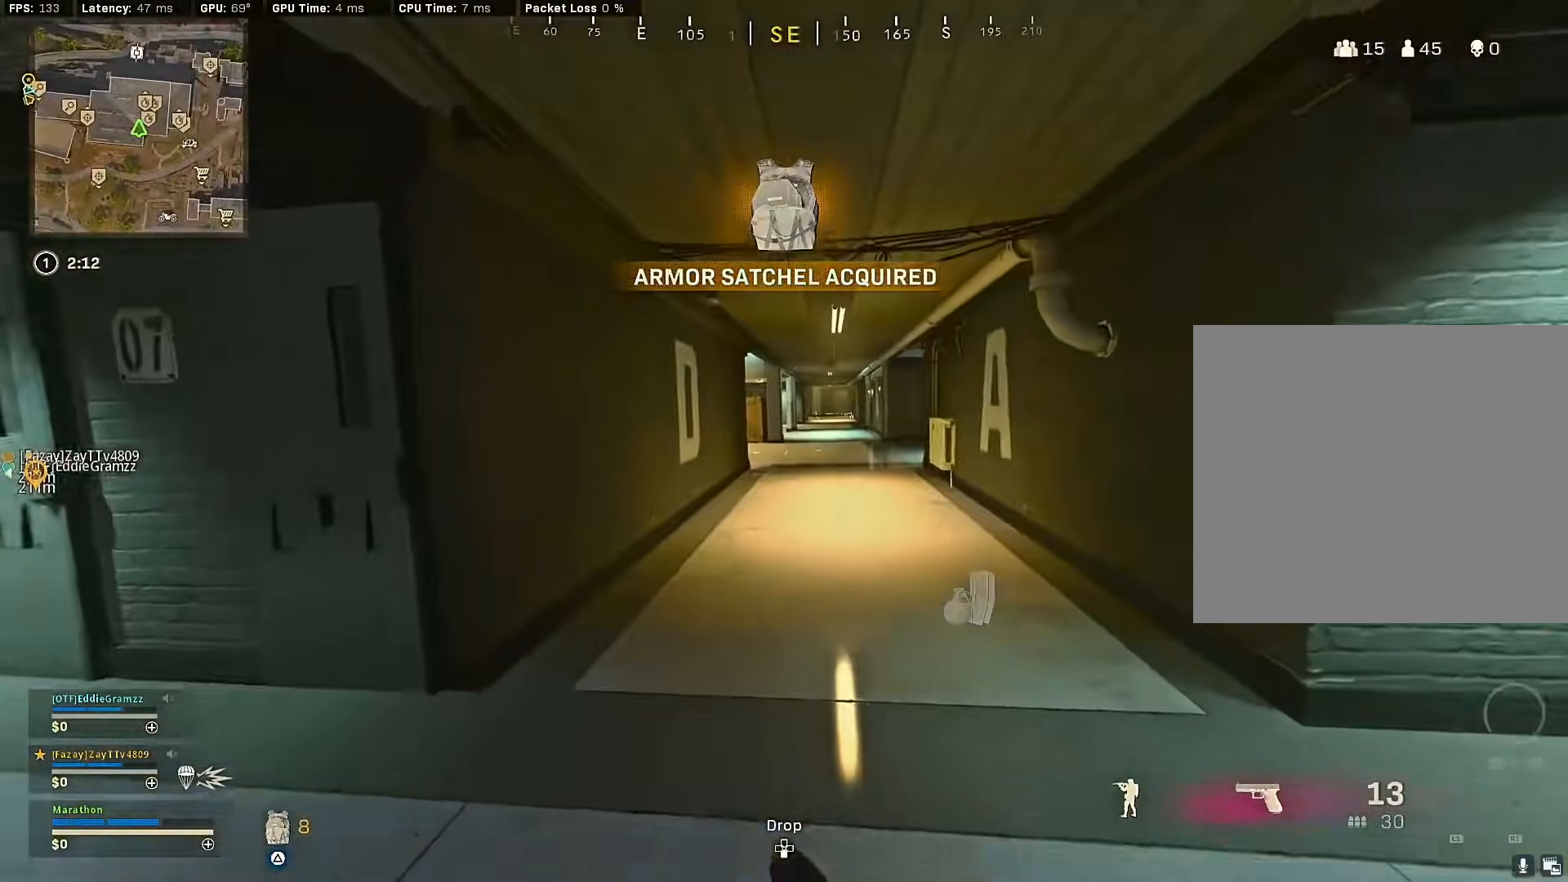
{"buttons": [], "left_stick": "up", "right_stick": "center", "events": [[67, "R3", "up"], [117, "R3", "down"], [200, "CROSS", "down"], [200, "R3", "up"], [200, "right_stick", "right"], [250, "right_stick", "center"], [283, "CROSS", "up"], [333, "TRIANGLE", "down"], [367, "TRIANGLE", "up"], [417, "TRIANGLE", "down"], [500, "TRIANGLE", "up"]]}
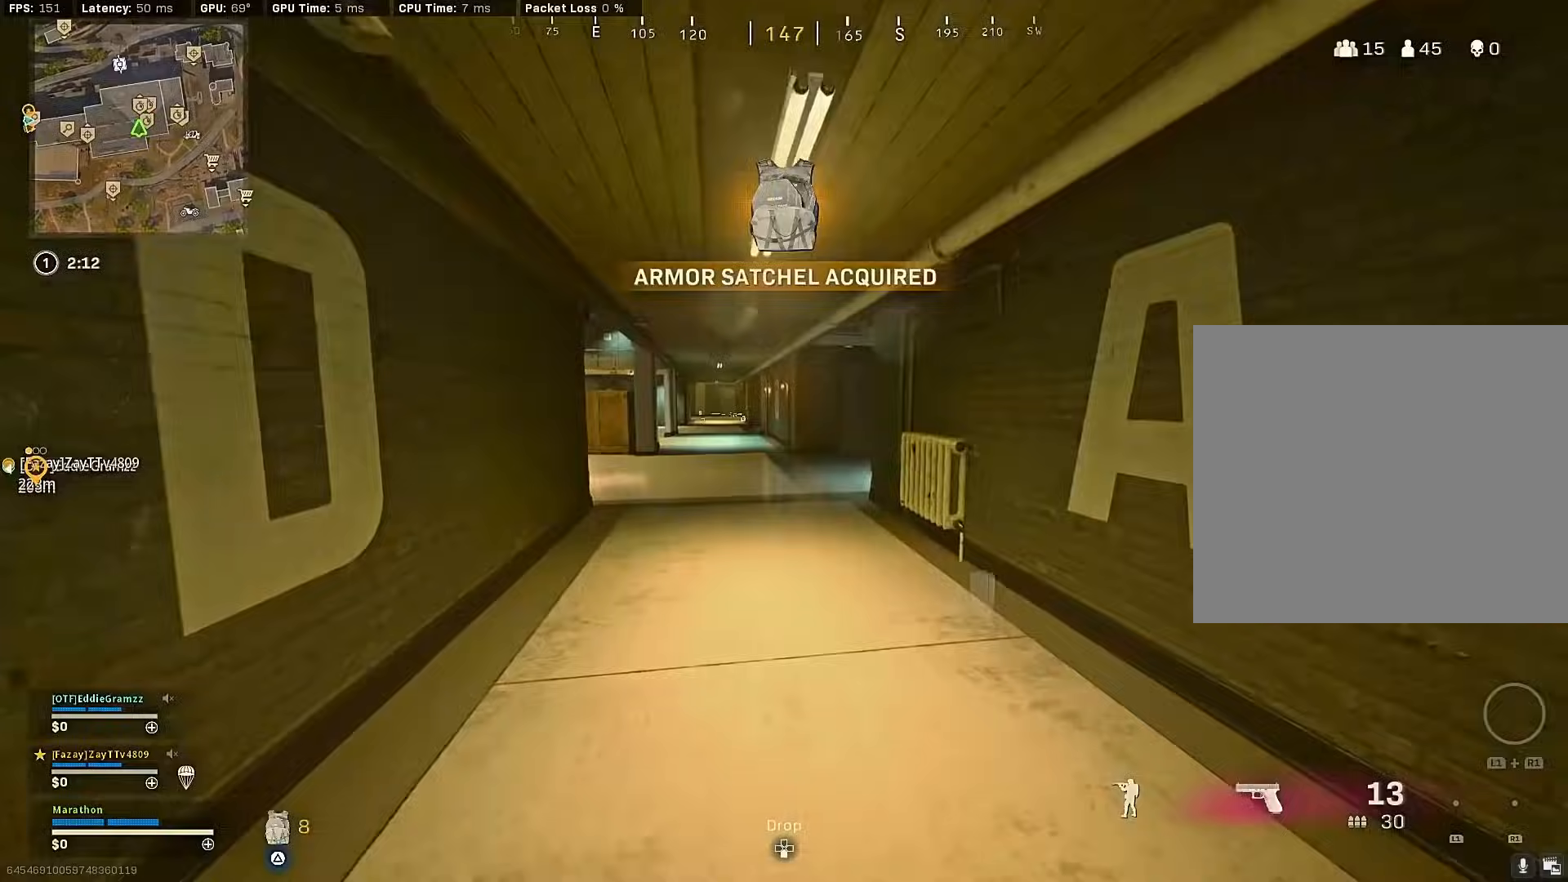
{"buttons": ["TRIANGLE"], "left_stick": "center", "right_stick": "center", "events": [[217, "right_stick", "left"], [250, "TRIANGLE", "down"], [333, "CROSS", "down"], [417, "CROSS", "up"], [433, "right_stick", "center"], [467, "left_stick", "center"]]}
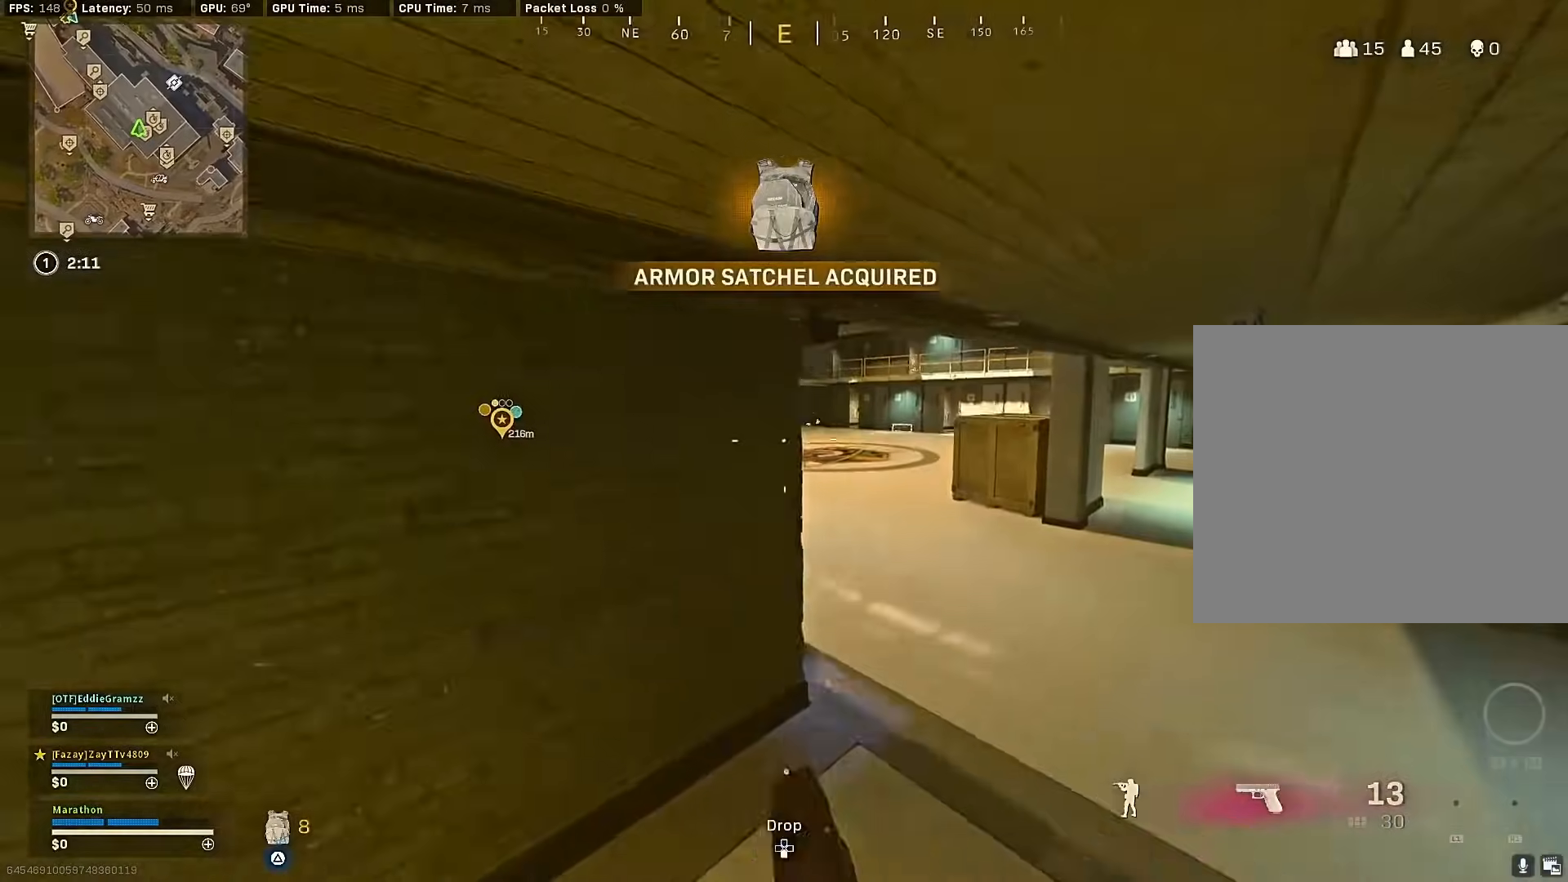
{"buttons": [], "left_stick": "up-right", "right_stick": "center", "events": [[67, "TRIANGLE", "up"], [67, "left_stick", "up-right"], [250, "R3", "down"], [450, "R3", "up"]]}
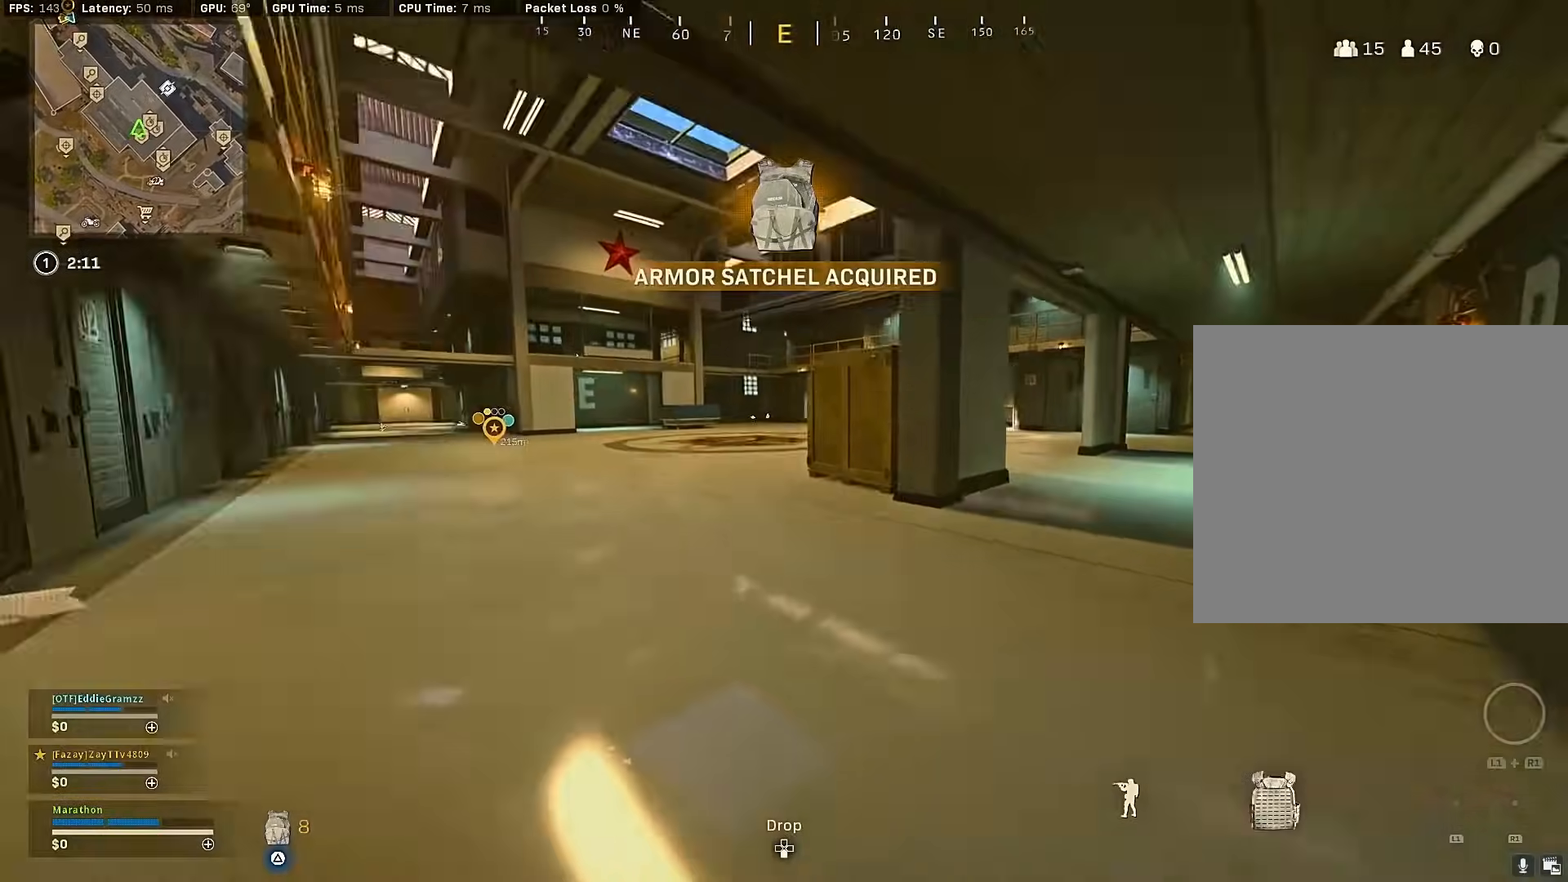
{"buttons": [], "left_stick": "up", "right_stick": "center", "events": [[33, "R3", "down"], [117, "CROSS", "down"], [133, "right_stick", "right"], [167, "R3", "up"], [200, "CROSS", "up"], [300, "right_stick", "center"], [333, "left_stick", "up"]]}
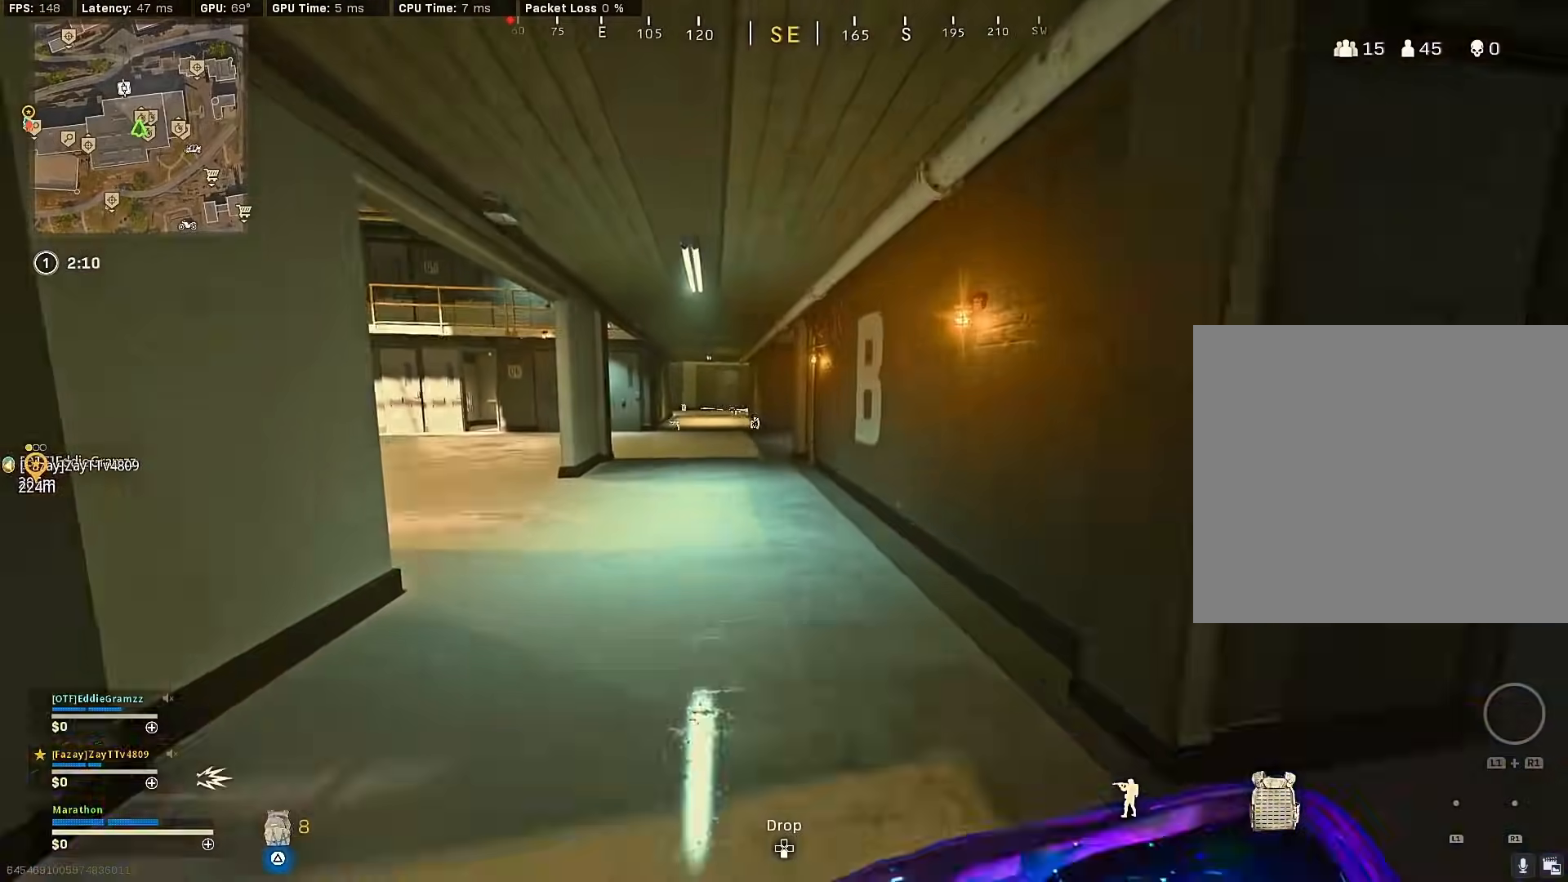
{"buttons": [], "left_stick": "up", "right_stick": "center", "events": [[167, "CROSS", "down"], [267, "CROSS", "up"]]}
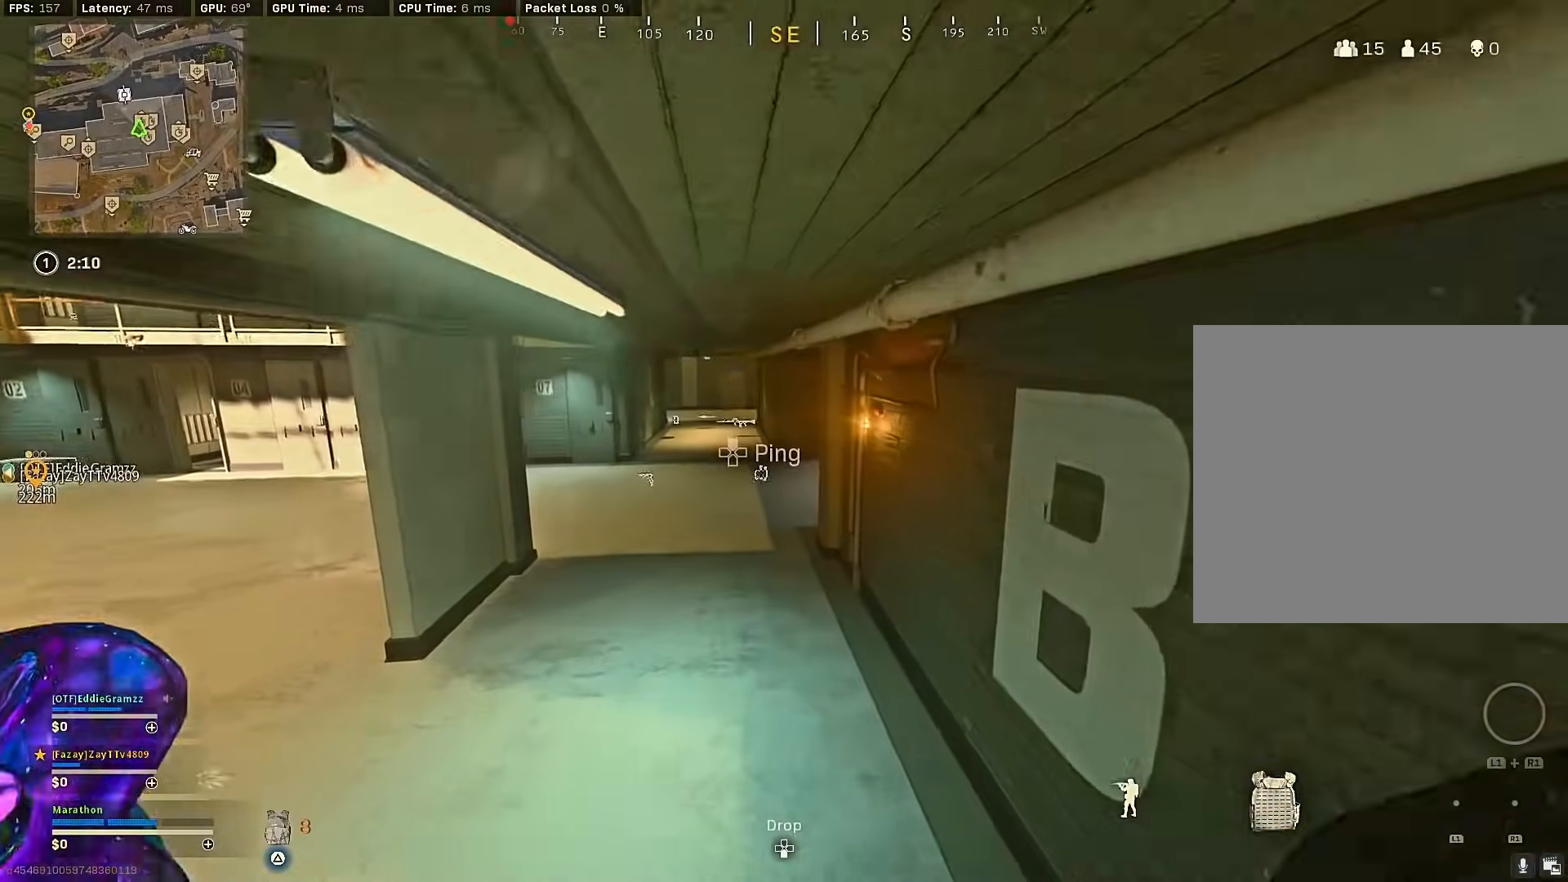
{"buttons": [], "left_stick": "up", "right_stick": "center", "events": []}
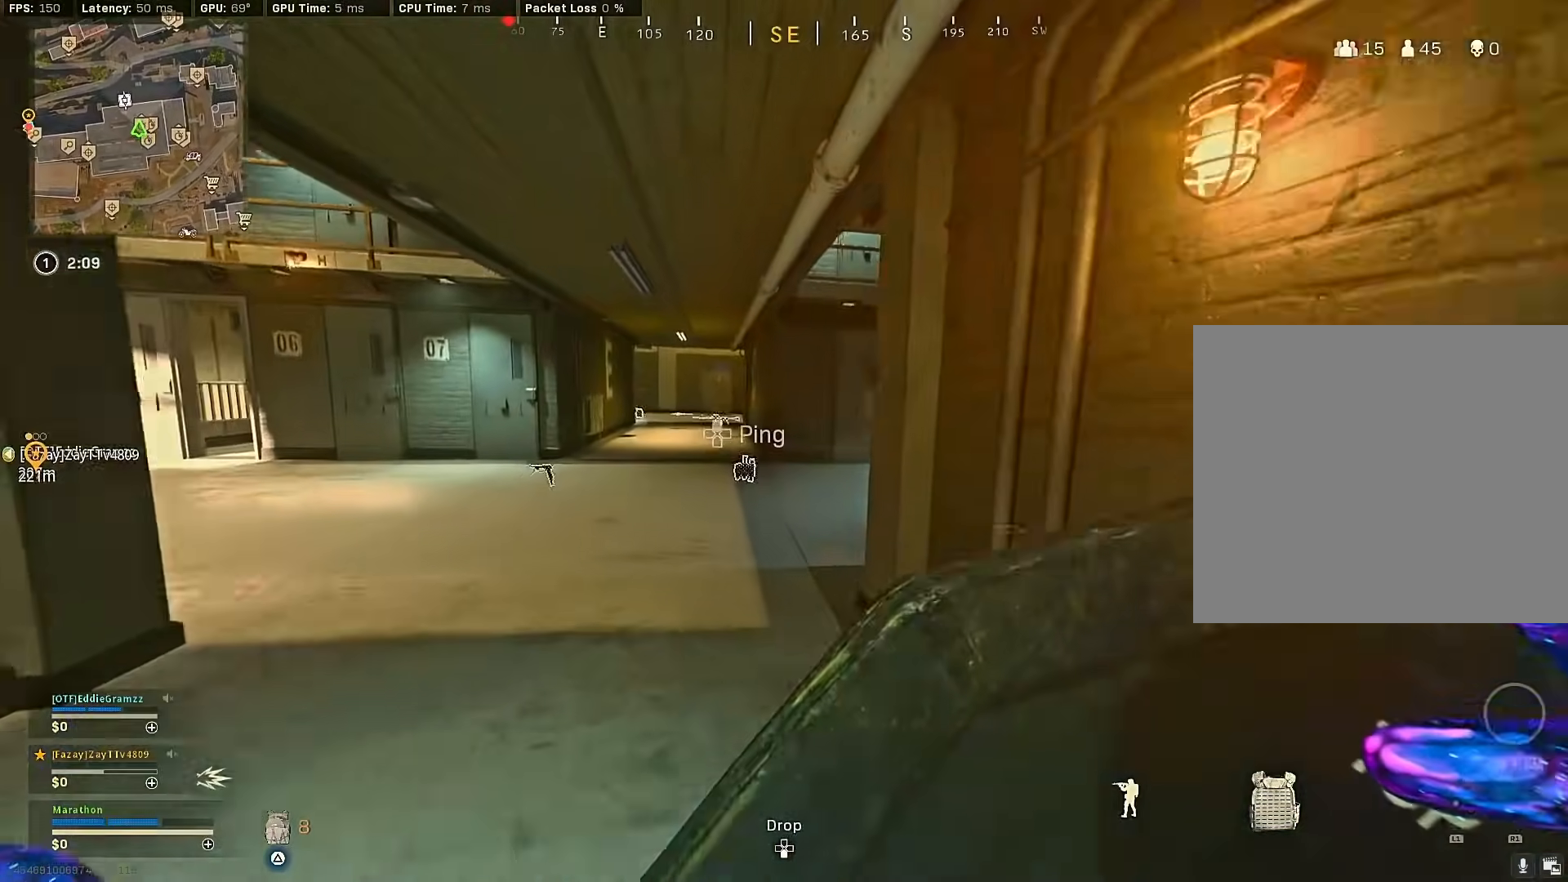
{"buttons": ["CROSS"], "left_stick": "up", "right_stick": "left", "events": [[33, "R3", "down"], [267, "R3", "up"], [317, "right_stick", "left"], [400, "R3", "down"], [467, "CROSS", "down"], [500, "R3", "up"]]}
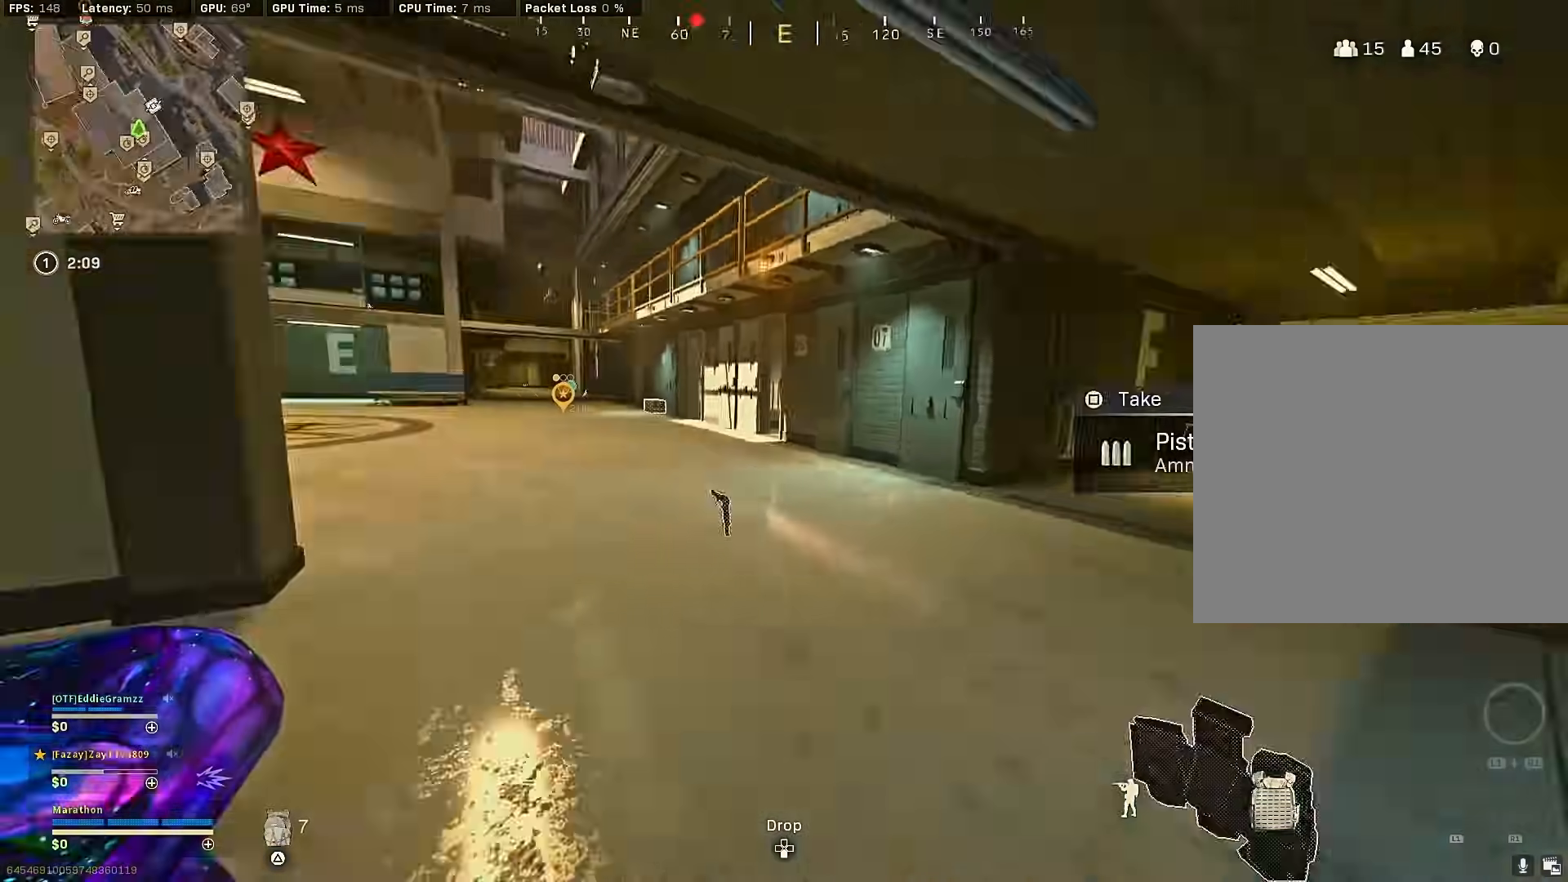
{"buttons": [], "left_stick": "center", "right_stick": "right", "events": [[33, "left_stick", "right"], [83, "CROSS", "up"], [100, "left_stick", "down"], [100, "right_stick", "center"], [283, "SQUARE", "down"], [283, "left_stick", "right"], [350, "SQUARE", "up"], [417, "left_stick", "center"], [483, "right_stick", "right"]]}
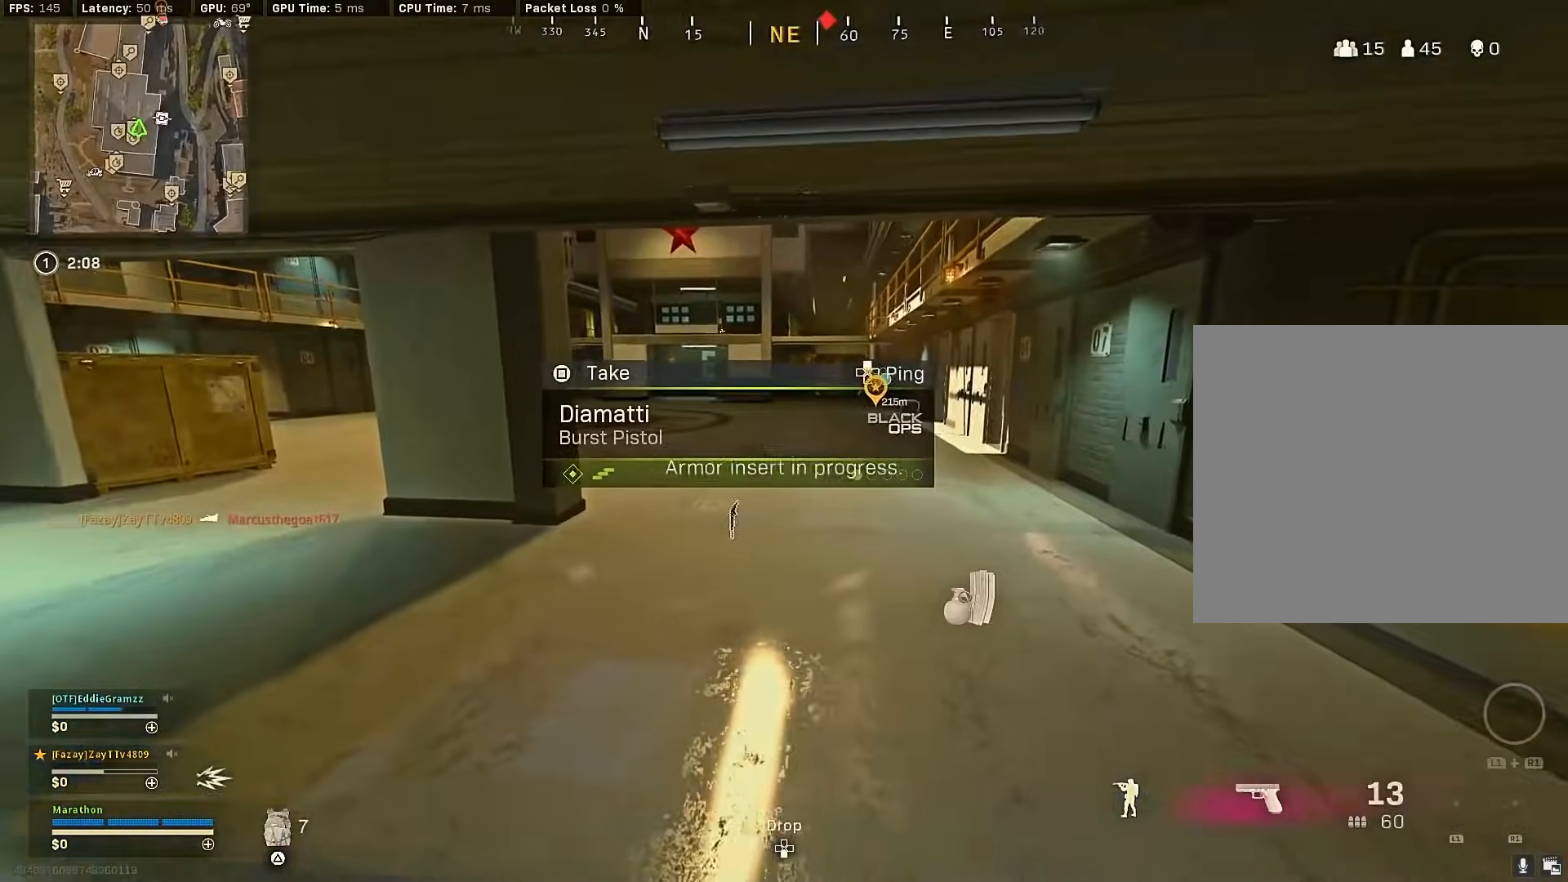
{"buttons": [], "left_stick": "right", "right_stick": "right", "events": [[17, "left_stick", "up"], [83, "right_stick", "center"], [133, "left_stick", "up-left"], [133, "right_stick", "left"], [217, "right_stick", "center"], [300, "SQUARE", "down"], [300, "left_stick", "right"], [350, "SQUARE", "up"], [450, "right_stick", "right"]]}
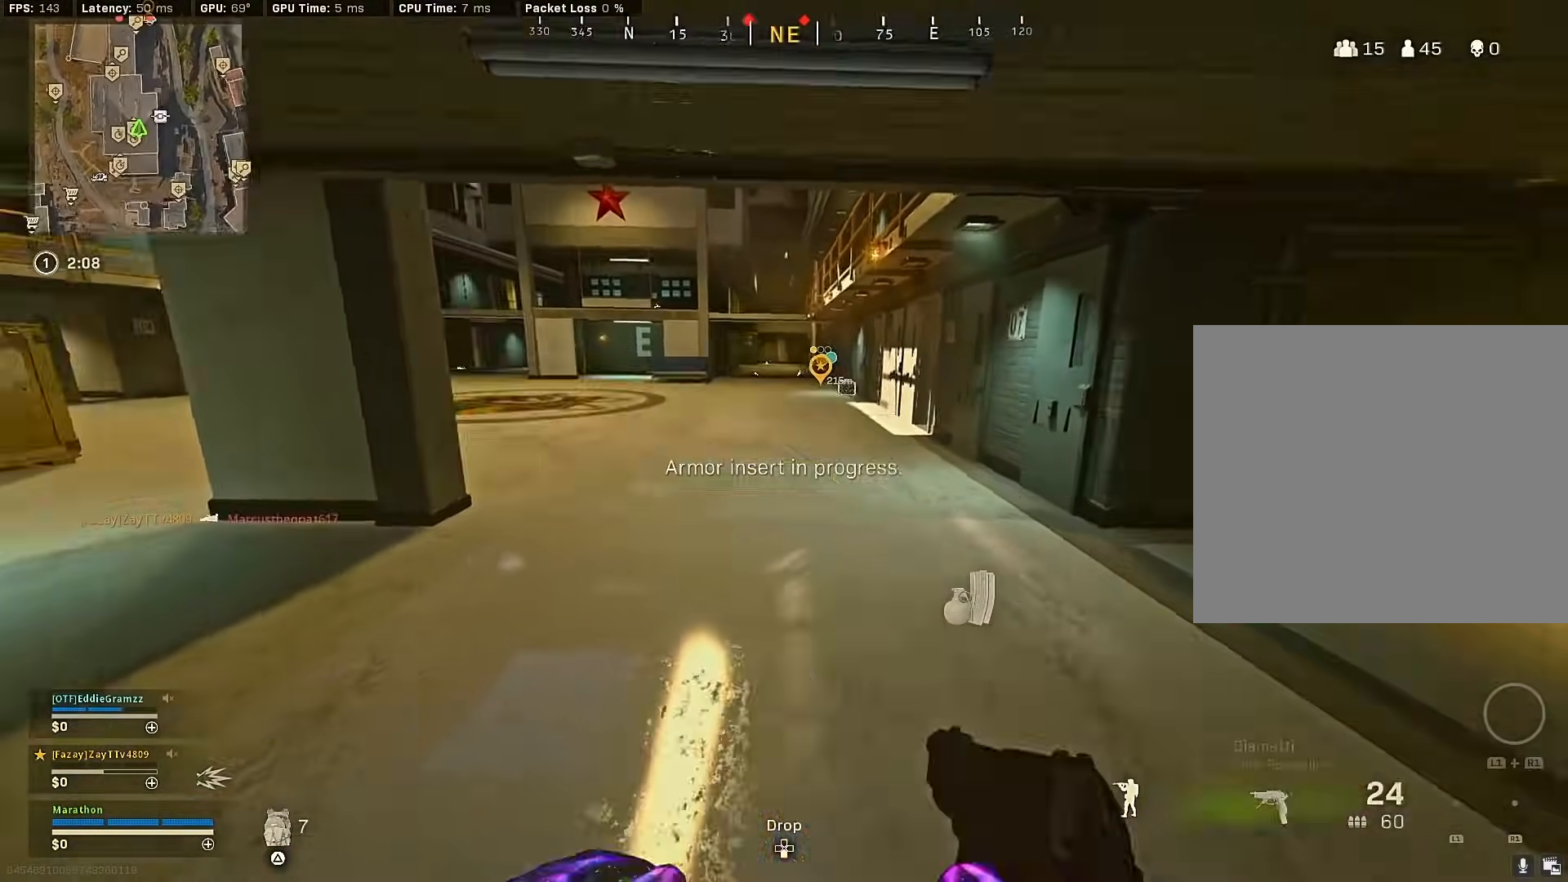
{"buttons": [], "left_stick": "up", "right_stick": "down-right", "events": [[17, "left_stick", "up-right"], [217, "right_stick", "center"], [233, "TRIANGLE", "down"], [317, "TRIANGLE", "up"], [317, "left_stick", "up"], [417, "right_stick", "down-right"]]}
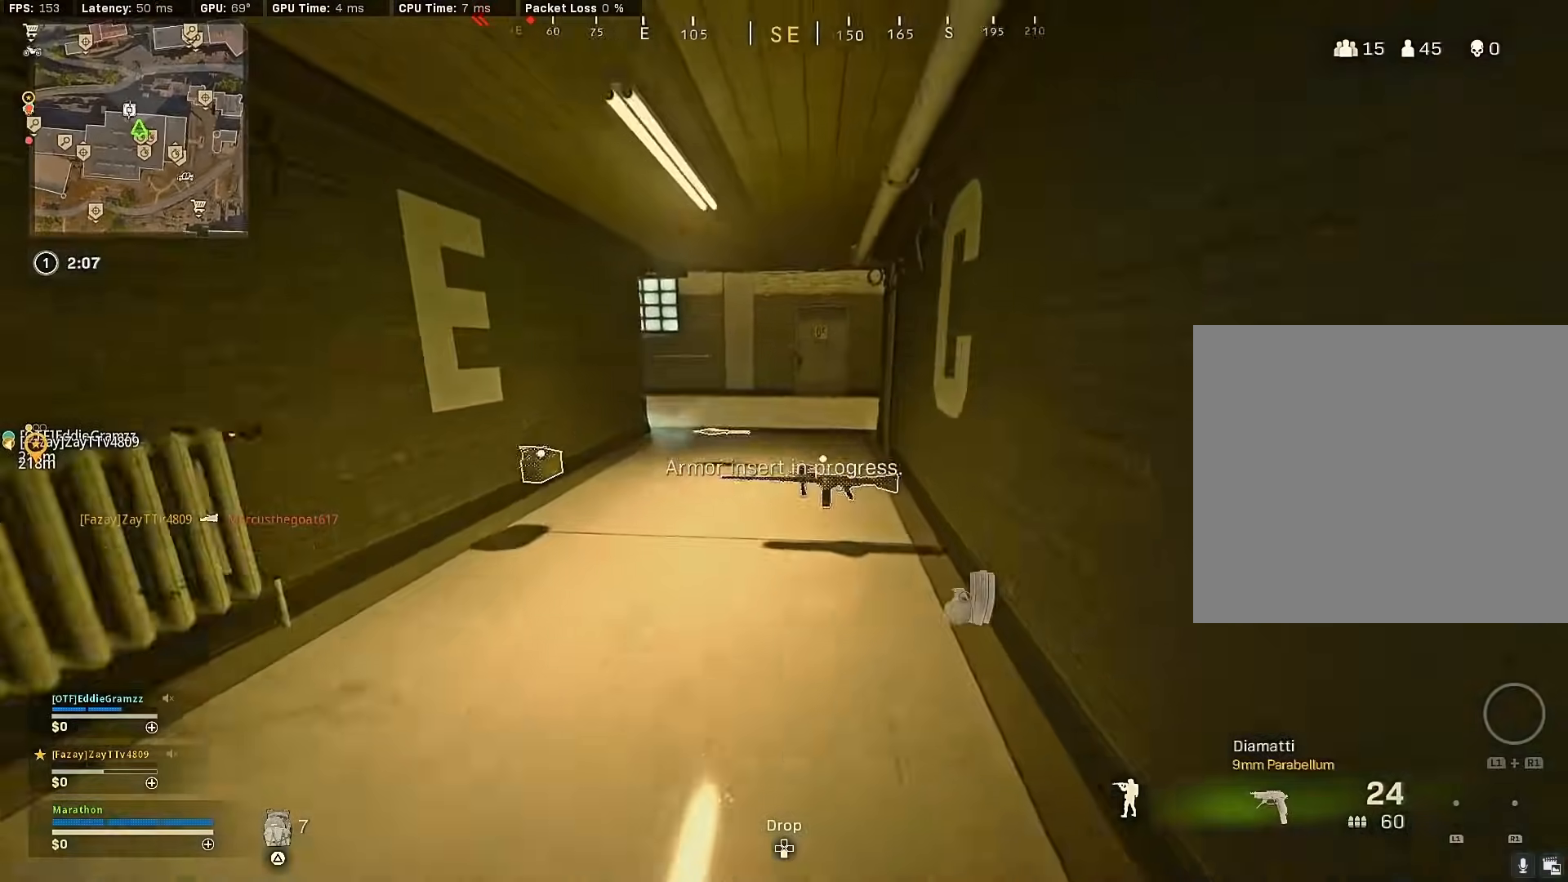
{"buttons": ["TRIANGLE"], "left_stick": "up", "right_stick": "center", "events": [[33, "right_stick", "center"], [150, "left_stick", "down-left"], [183, "SQUARE", "down"], [267, "SQUARE", "up"], [283, "left_stick", "up-left"], [333, "left_stick", "up"], [383, "right_stick", "right"], [467, "right_stick", "center"], [483, "TRIANGLE", "down"]]}
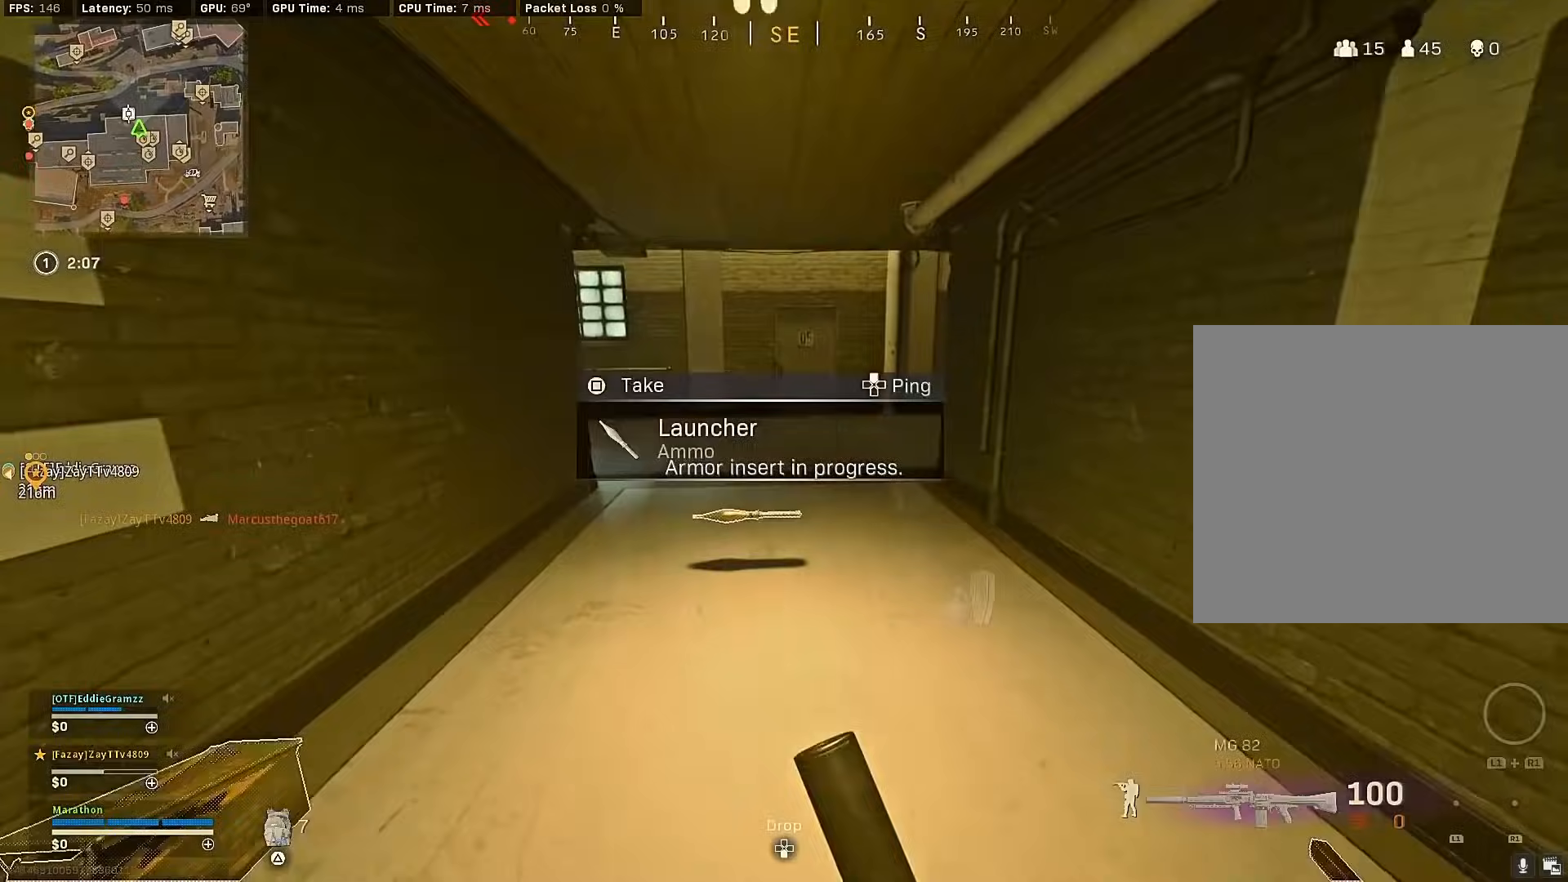
{"buttons": ["R3"], "left_stick": "up-right", "right_stick": "left", "events": [[67, "TRIANGLE", "up"], [150, "TRIANGLE", "down"], [200, "TRIANGLE", "up"], [300, "right_stick", "left"], [350, "R3", "down"], [350, "left_stick", "up-right"]]}
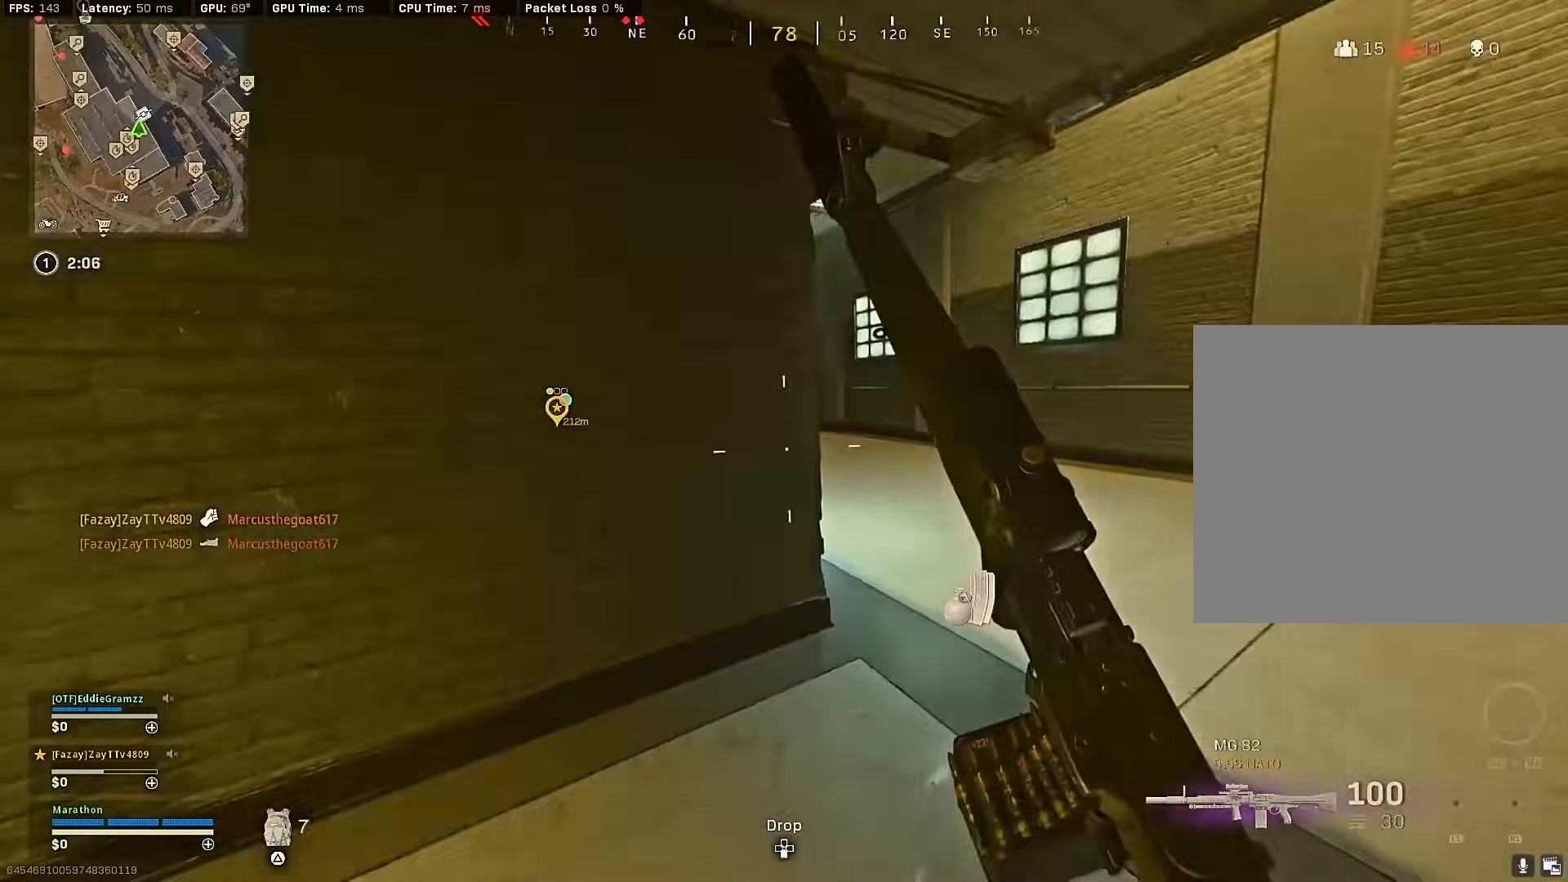
{"buttons": [], "left_stick": "down-left", "right_stick": "left", "events": [[50, "R3", "up"], [117, "R3", "down"], [117, "right_stick", "center"], [167, "CROSS", "down"], [167, "left_stick", "down-right"], [217, "R3", "up"], [250, "CROSS", "up"], [250, "right_stick", "left"], [367, "left_stick", "down-left"]]}
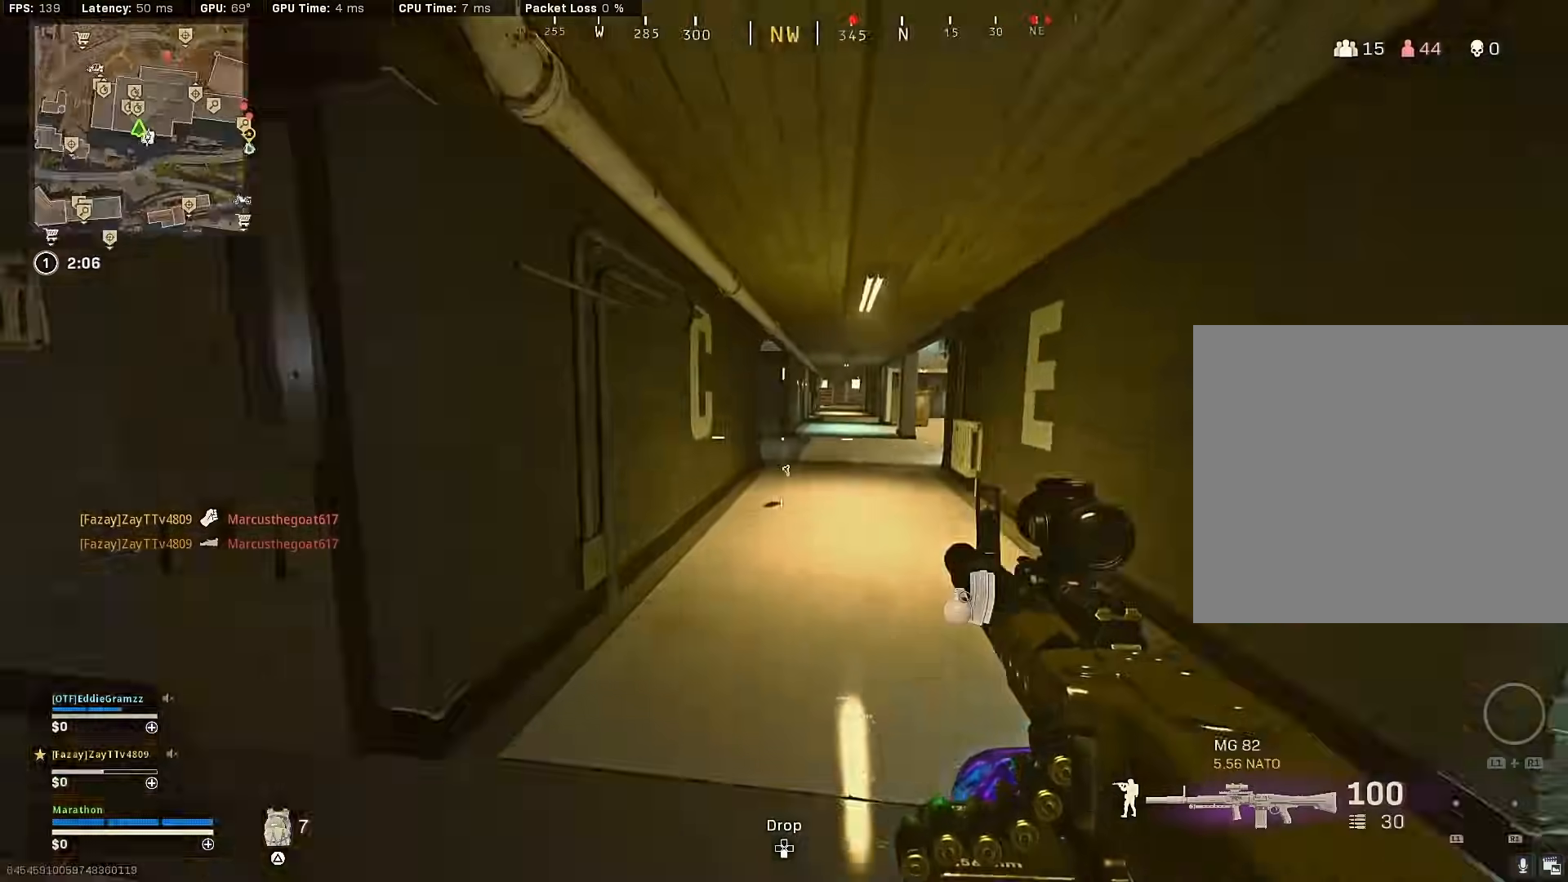
{"buttons": ["R3"], "left_stick": "up", "right_stick": "center", "events": [[50, "left_stick", "up-left"], [133, "left_stick", "up"], [150, "R3", "down"], [150, "right_stick", "center"], [367, "R3", "up"], [417, "R3", "down"]]}
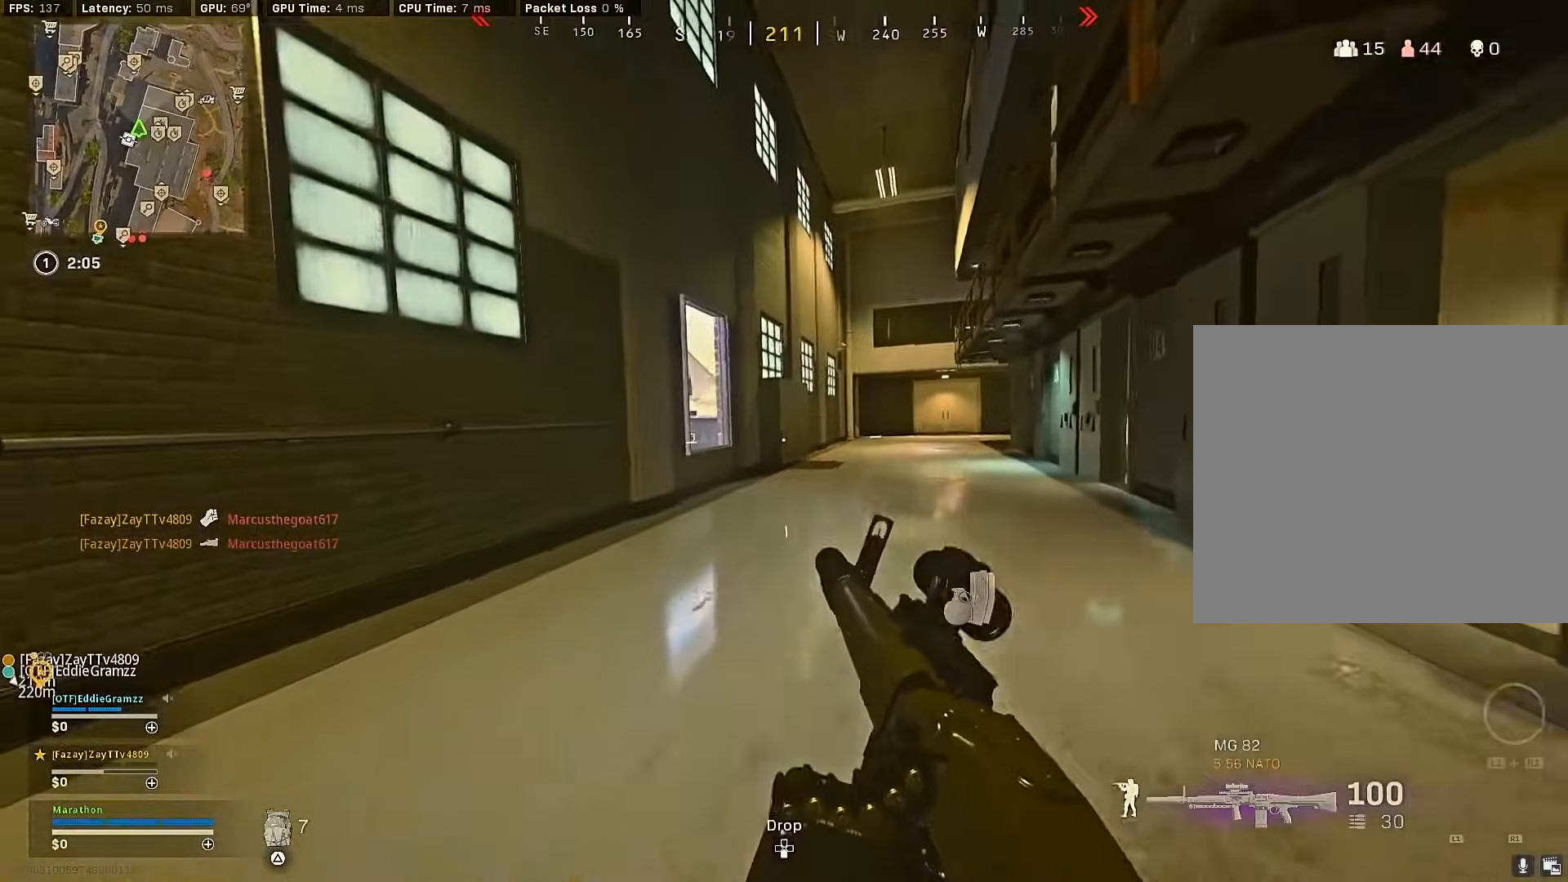
{"buttons": ["TRIANGLE"], "left_stick": "up", "right_stick": "center", "events": [[17, "CROSS", "down"], [17, "R3", "up"], [117, "CROSS", "up"], [133, "TRIANGLE", "down"], [200, "TRIANGLE", "up"], [283, "right_stick", "left"], [400, "right_stick", "center"], [467, "TRIANGLE", "down"]]}
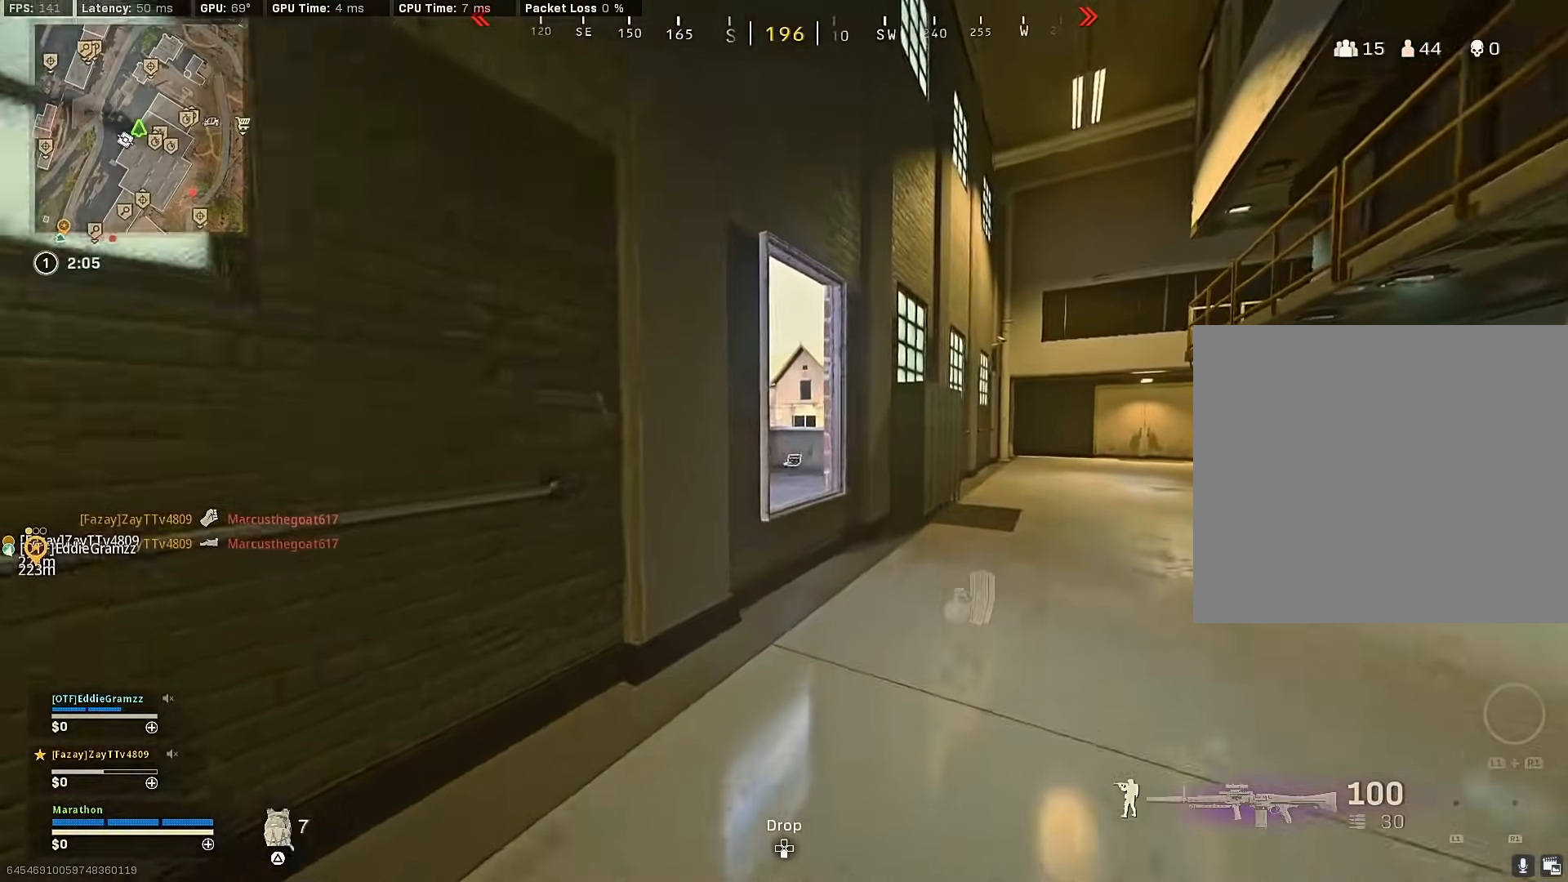
{"buttons": ["TRIANGLE"], "left_stick": "up-left", "right_stick": "center", "events": [[17, "TRIANGLE", "up"], [17, "left_stick", "up-right"], [50, "CROSS", "down"], [167, "CROSS", "up"], [233, "left_stick", "up-left"], [383, "TRIANGLE", "down"], [433, "TRIANGLE", "up"], [483, "TRIANGLE", "down"]]}
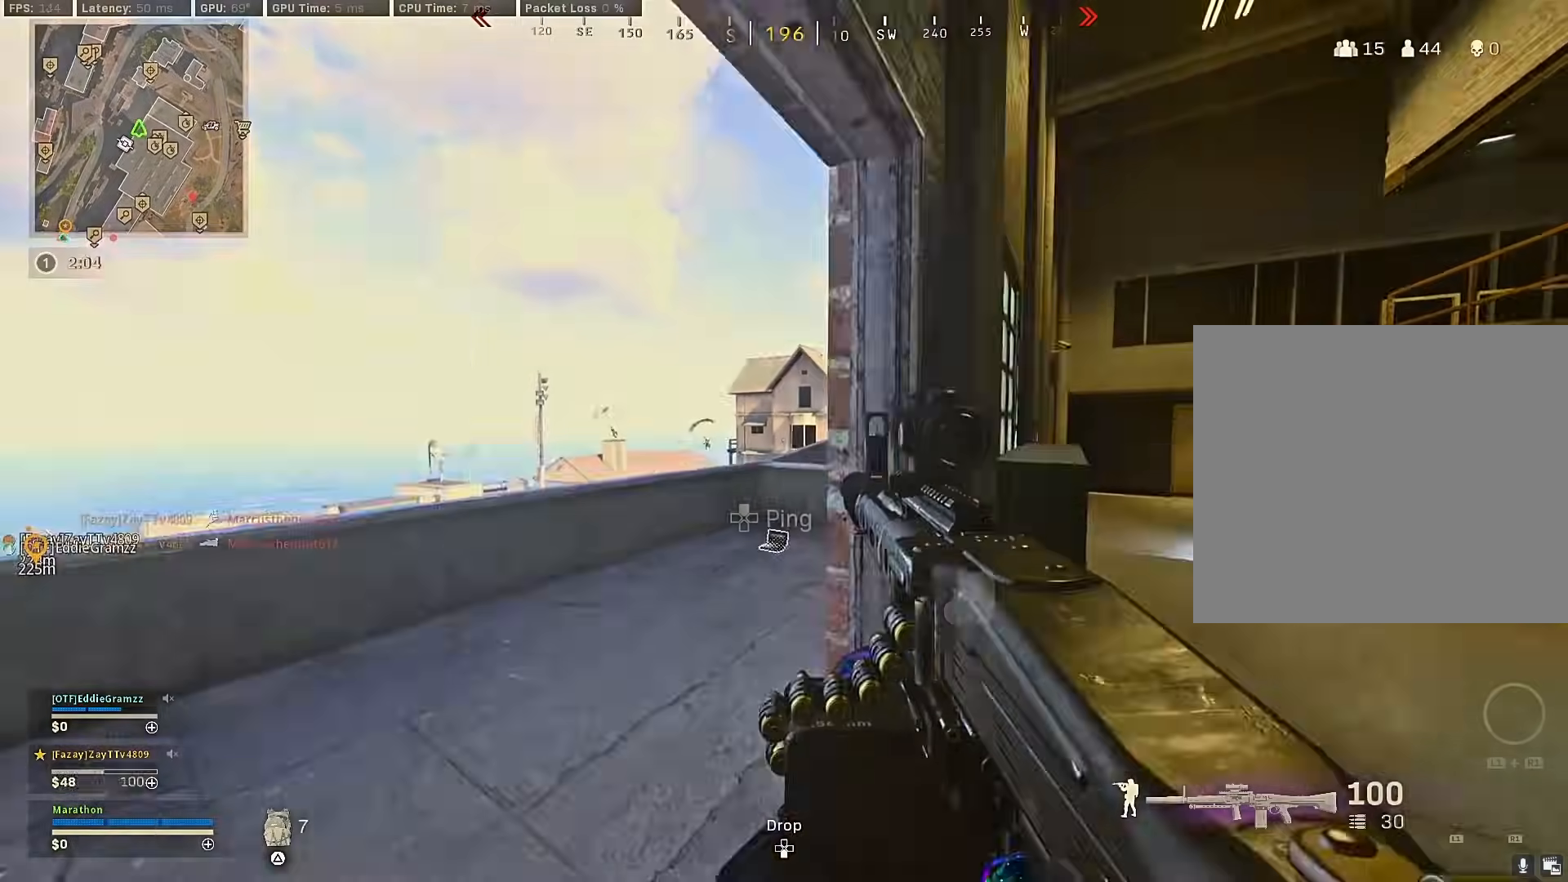
{"buttons": [], "left_stick": "up", "right_stick": "center", "events": [[50, "TRIANGLE", "up"], [150, "TRIANGLE", "down"], [217, "TRIANGLE", "up"], [217, "left_stick", "up"], [283, "TRIANGLE", "down"], [350, "TRIANGLE", "up"]]}
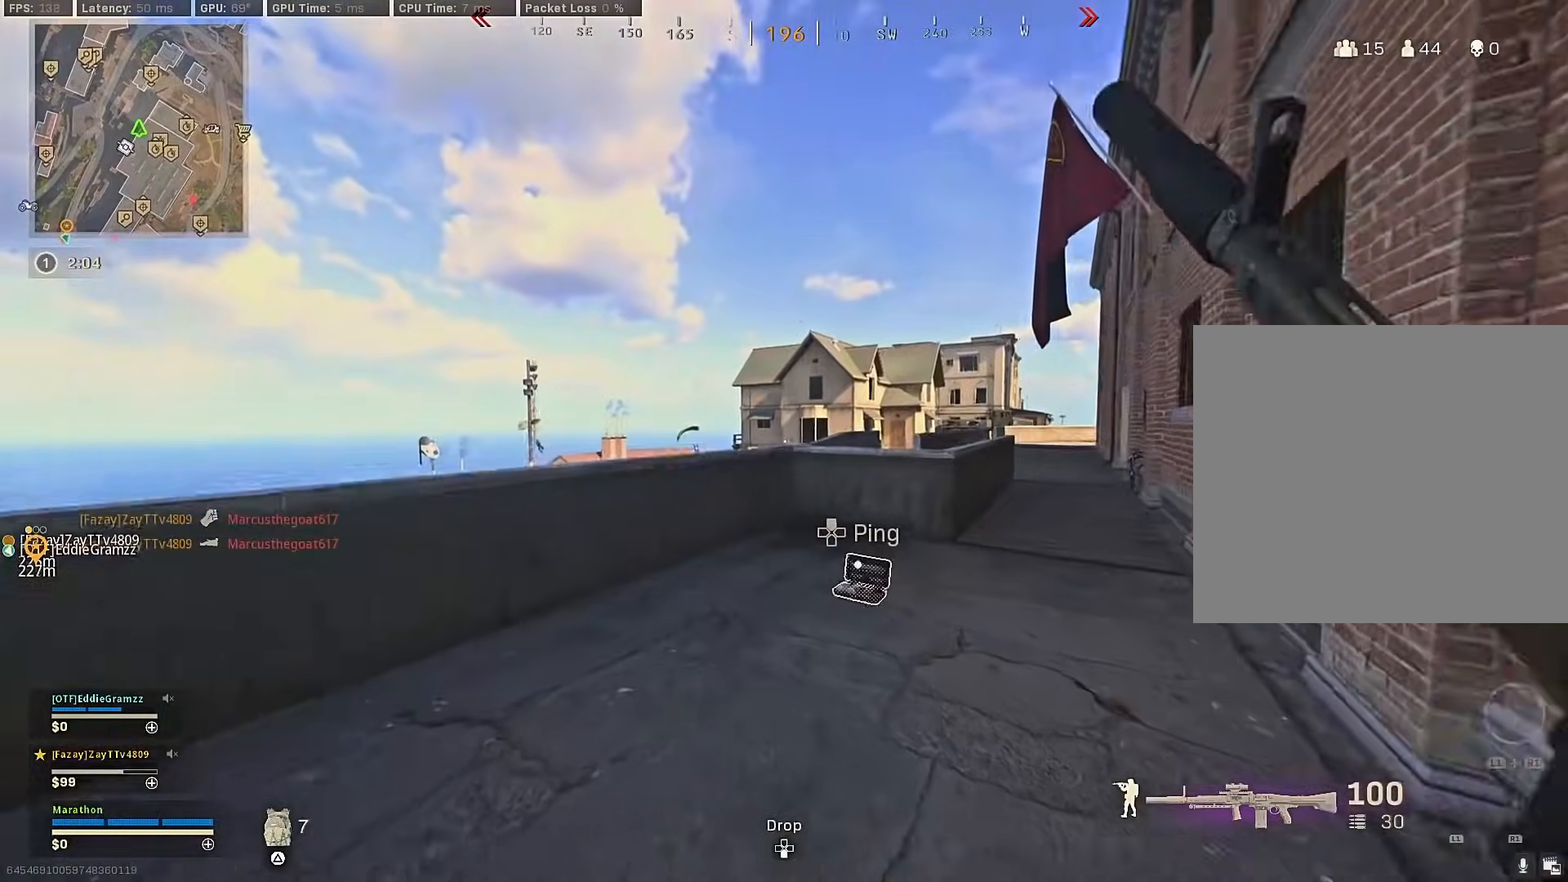
{"buttons": ["CROSS"], "left_stick": "left", "right_stick": "center", "events": [[100, "R3", "down"], [100, "left_stick", "up-left"], [283, "R3", "up"], [317, "right_stick", "left"], [400, "R3", "down"], [400, "right_stick", "center"], [433, "left_stick", "left"], [467, "CROSS", "down"], [500, "R3", "up"]]}
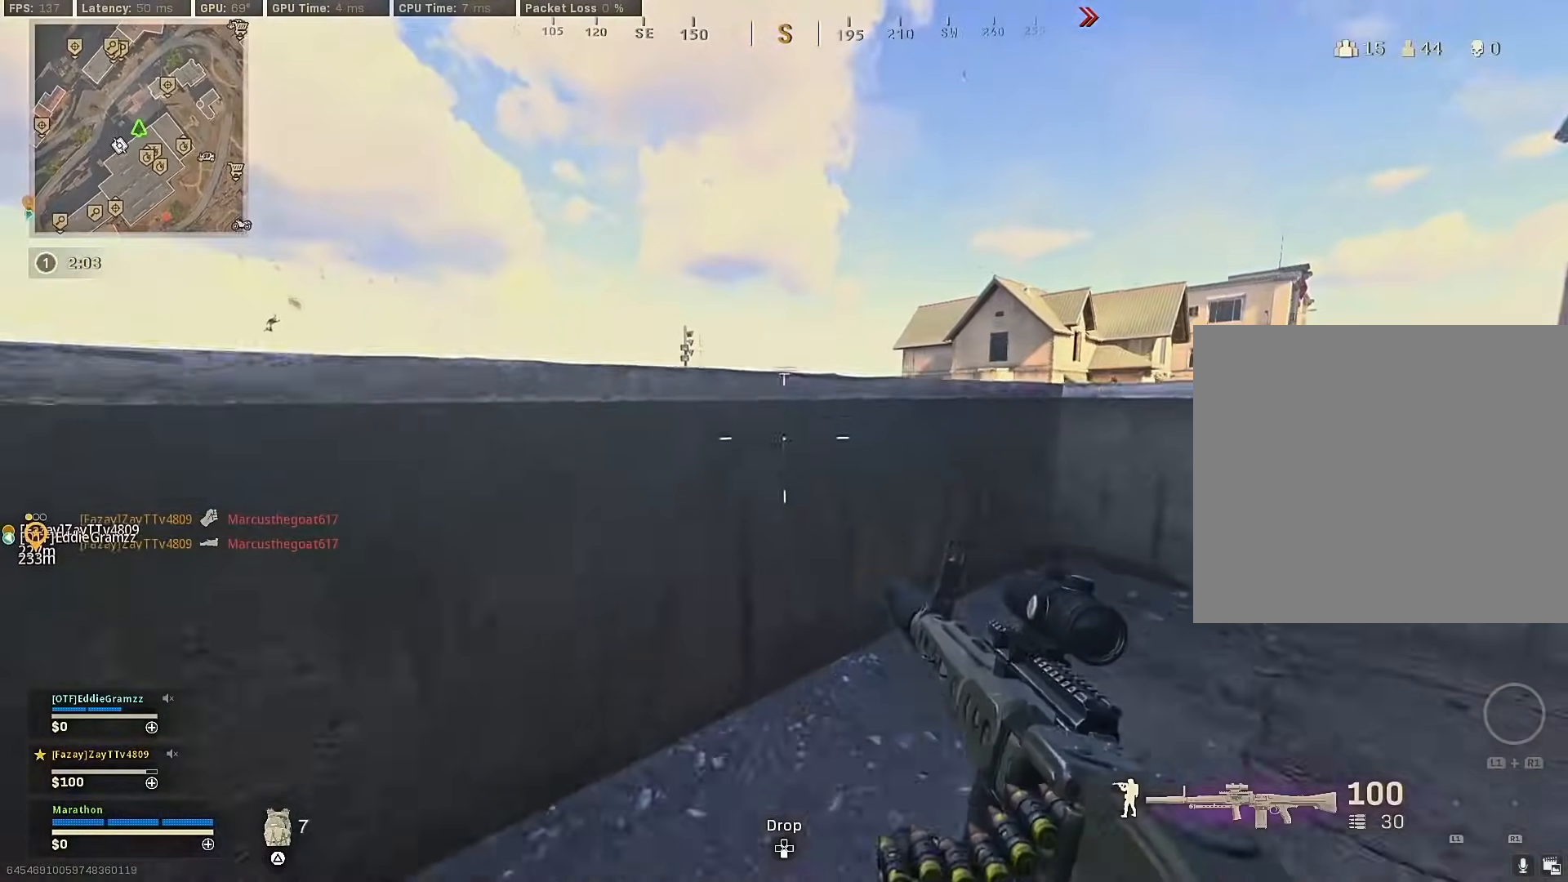
{"buttons": ["L2"], "left_stick": "right", "right_stick": "right", "events": [[33, "CROSS", "up"], [83, "L2", "down"], [250, "left_stick", "down-left"], [450, "right_stick", "right"], [467, "left_stick", "right"]]}
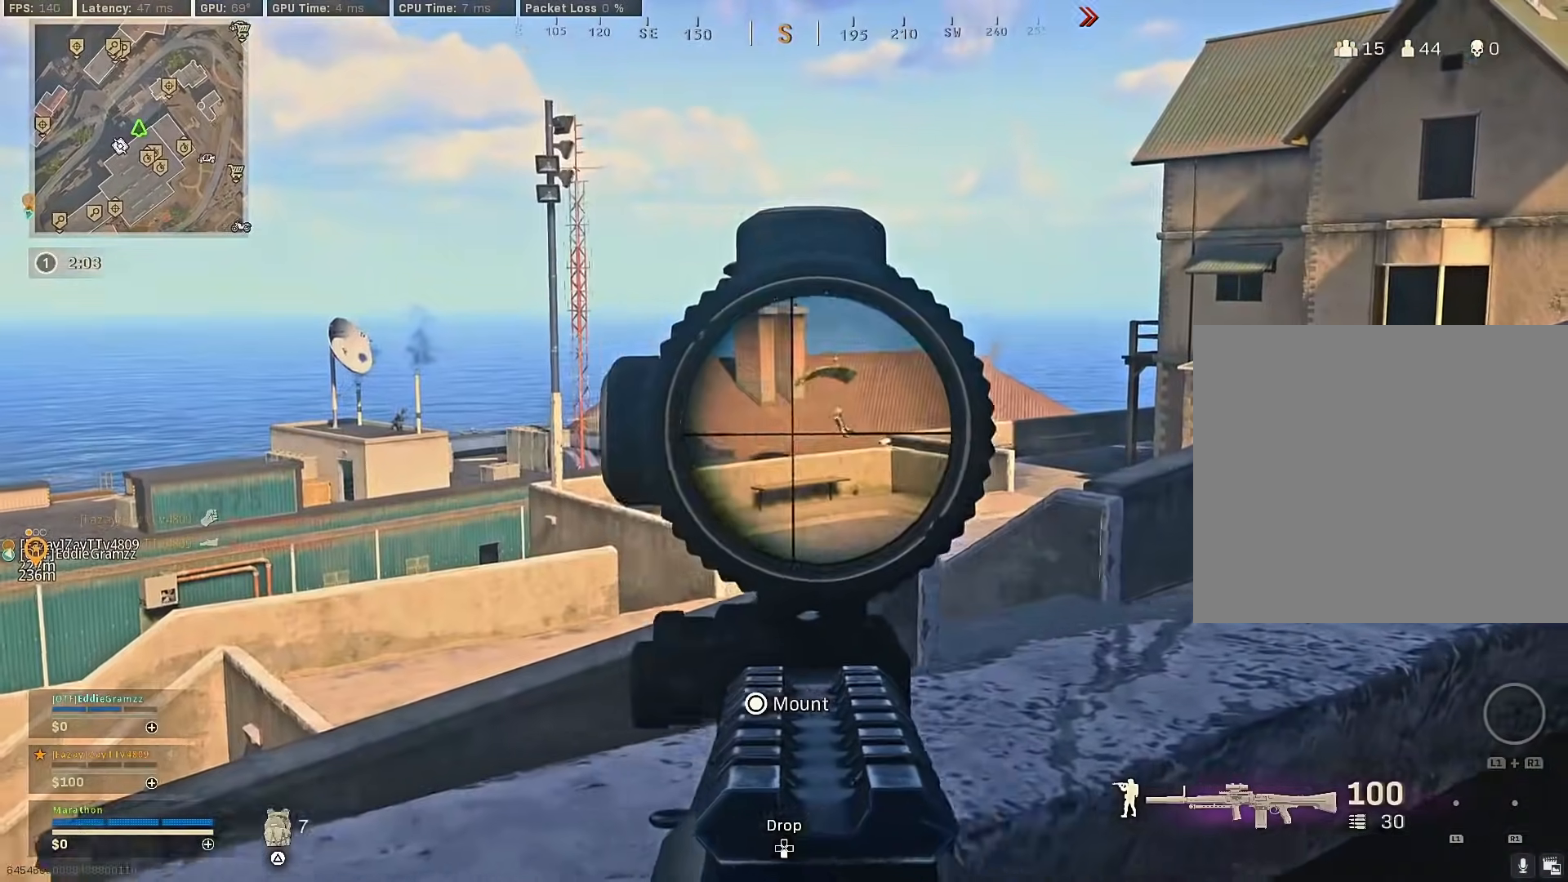
{"buttons": ["L2", "R2"], "left_stick": "left", "right_stick": "down", "events": [[117, "right_stick", "center"], [150, "left_stick", "center"], [233, "right_stick", "up-right"], [300, "left_stick", "left"], [350, "R2", "down"], [350, "right_stick", "center"], [400, "right_stick", "down"]]}
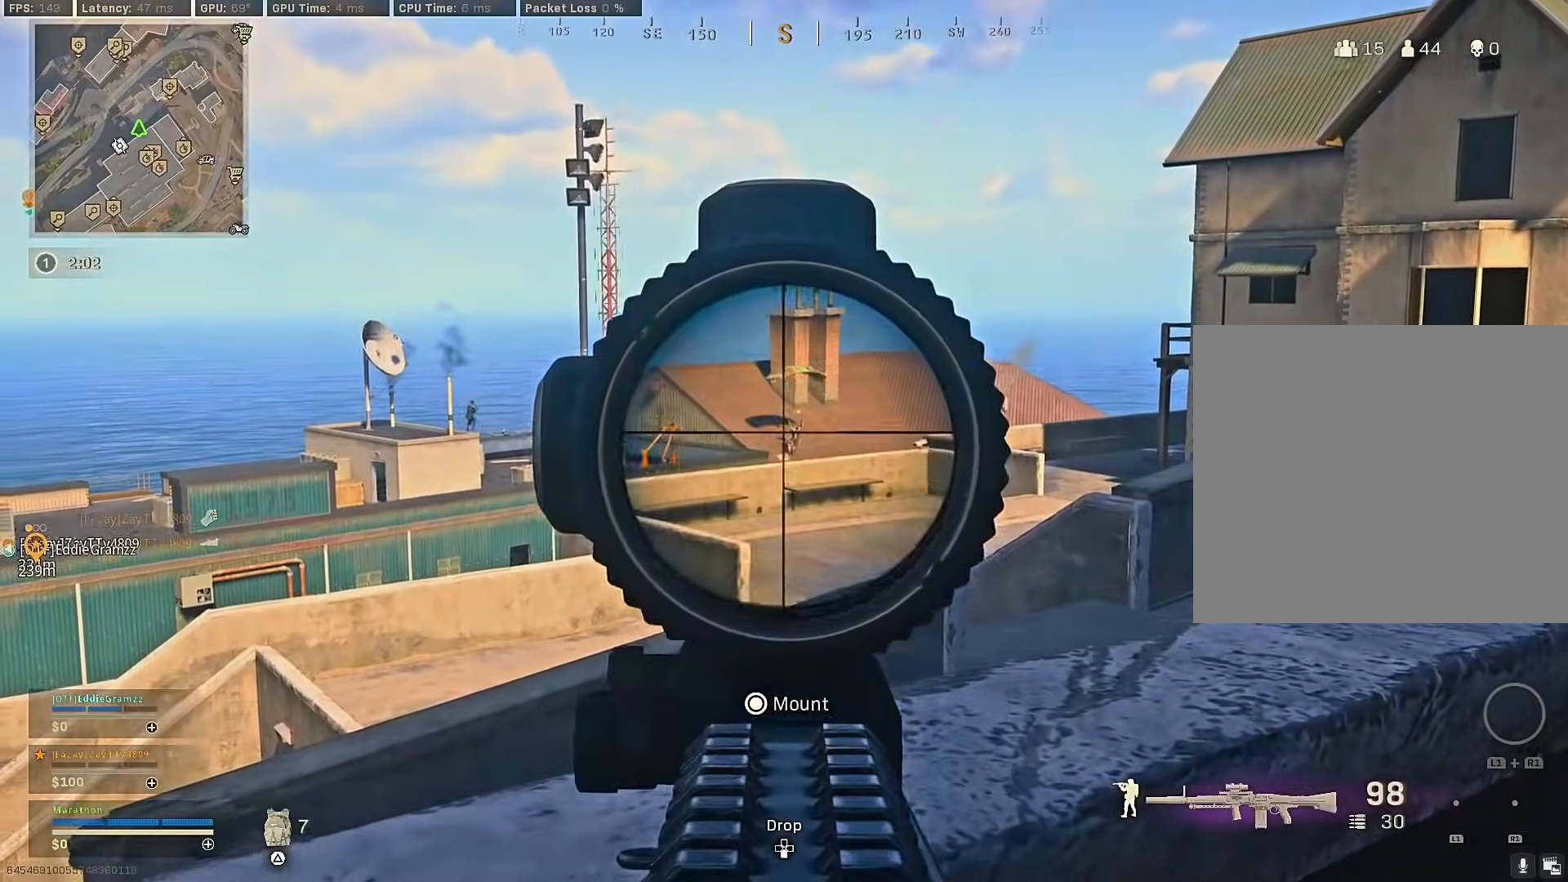
{"buttons": ["L2", "R2"], "left_stick": "up", "right_stick": "down", "events": [[333, "left_stick", "up"], [367, "right_stick", "down-left"], [500, "right_stick", "down"]]}
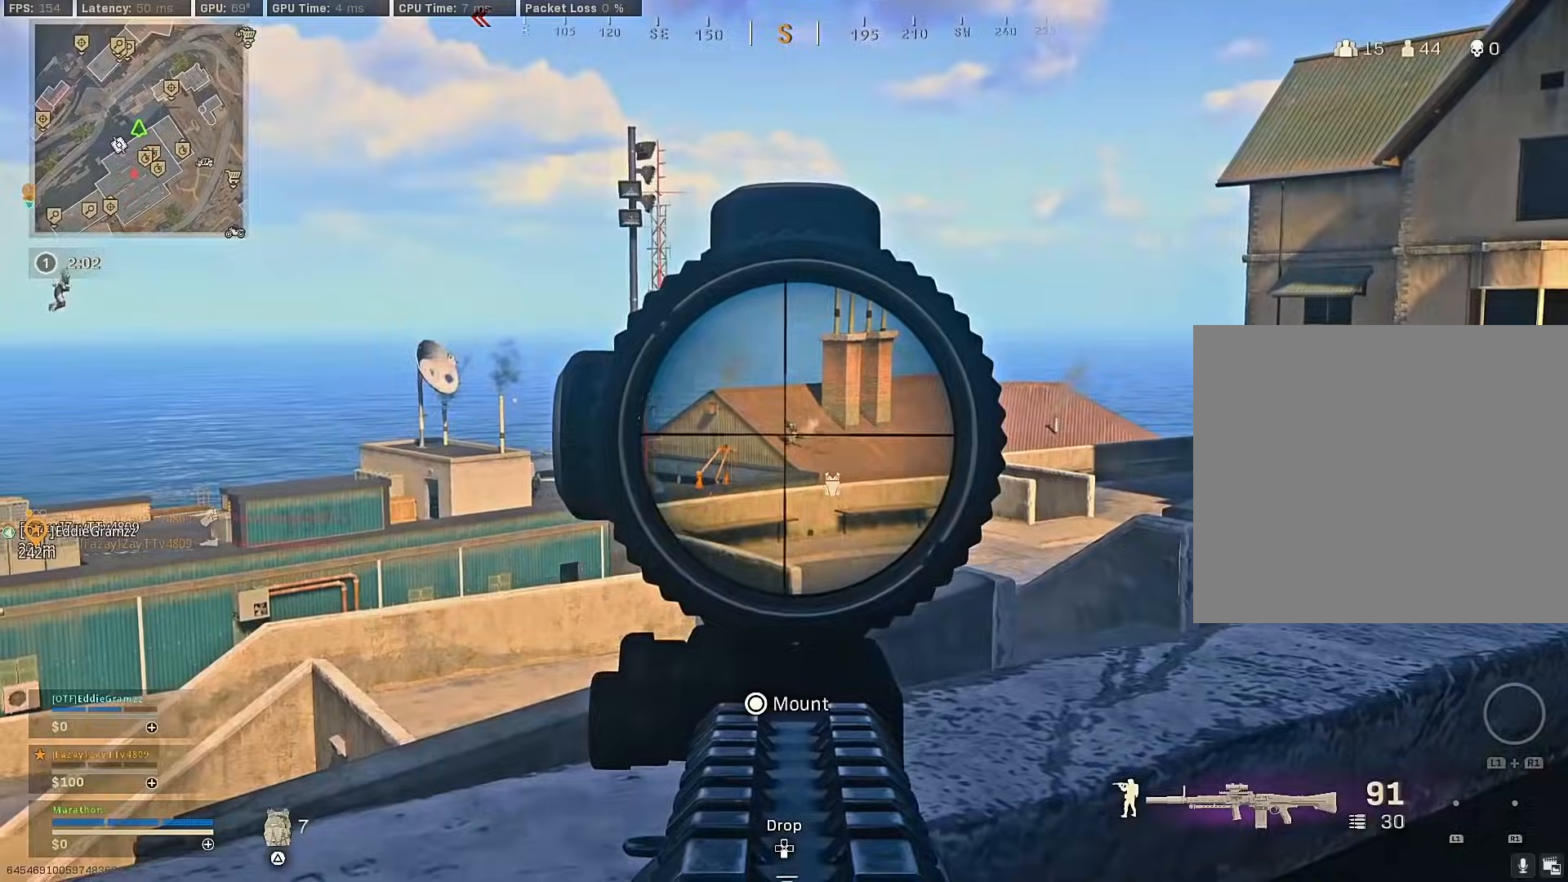
{"buttons": ["L2", "R2"], "left_stick": "left", "right_stick": "down", "events": [[67, "left_stick", "up-right"], [183, "left_stick", "center"], [183, "right_stick", "down-left"], [233, "left_stick", "up-left"], [300, "left_stick", "left"], [317, "right_stick", "down"]]}
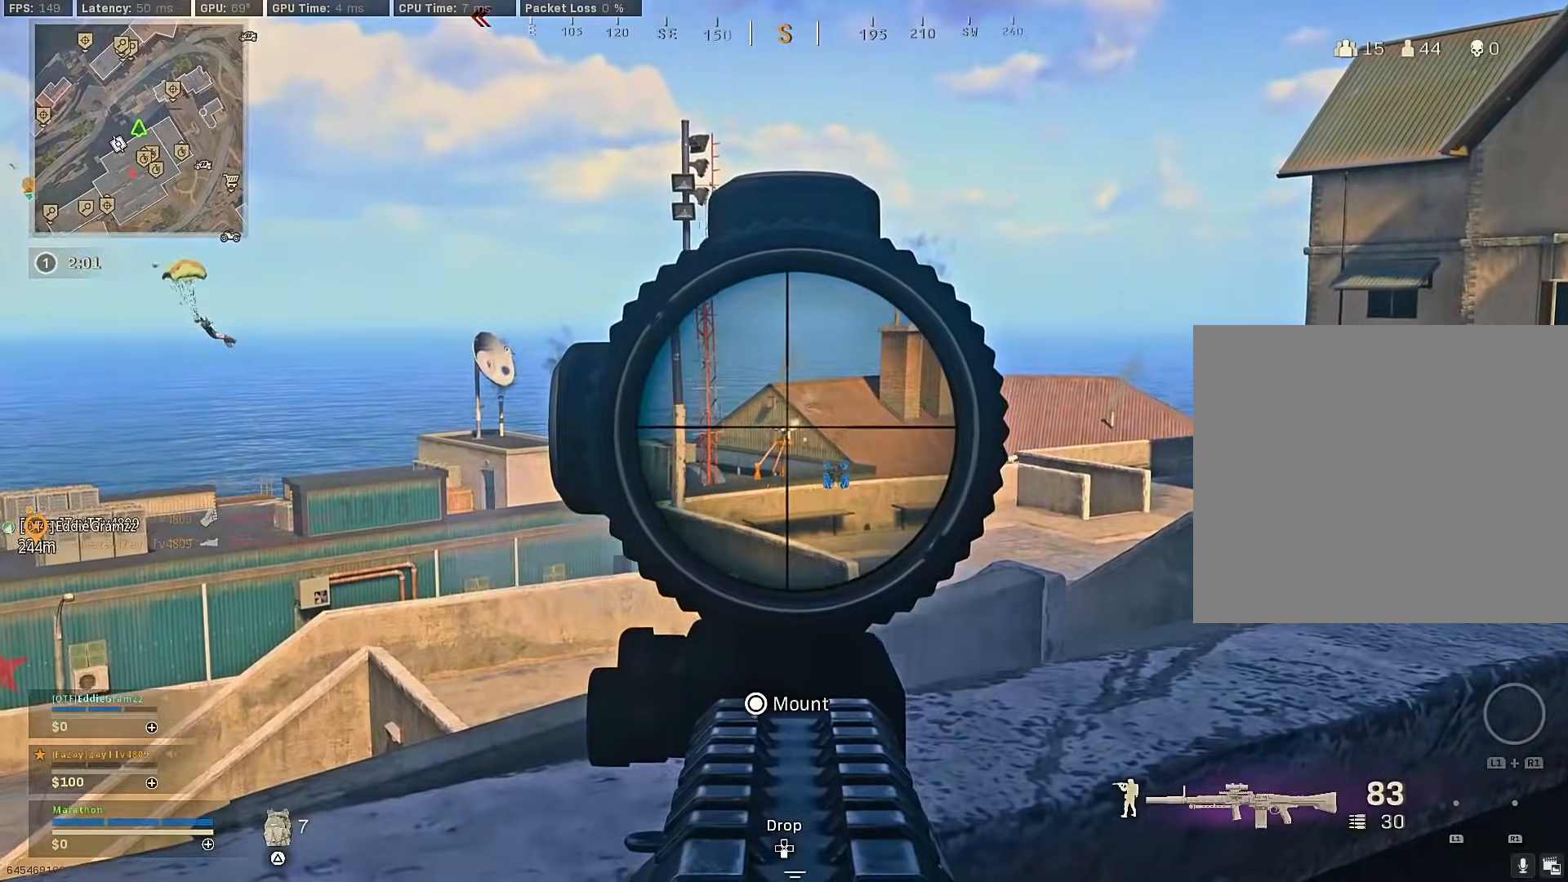
{"buttons": ["L2", "R2"], "left_stick": "left", "right_stick": "down", "events": [[67, "right_stick", "down-left"], [200, "right_stick", "down"]]}
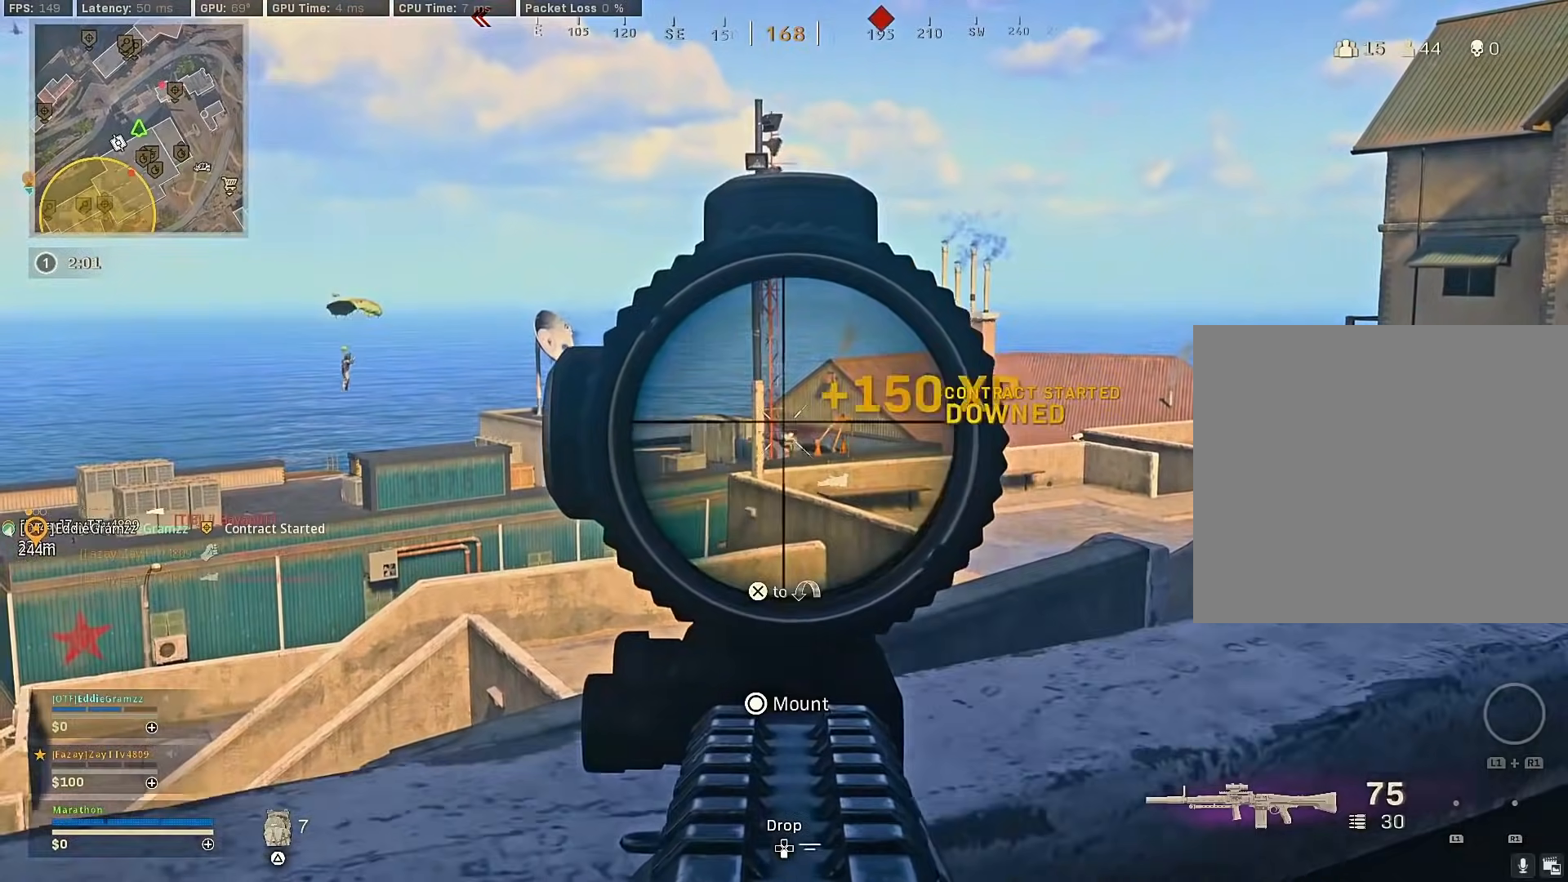
{"buttons": [], "left_stick": "up-right", "right_stick": "center", "events": [[117, "R2", "up"], [117, "left_stick", "down"], [133, "L2", "up"], [133, "right_stick", "right"], [167, "left_stick", "down-right"], [350, "left_stick", "up-right"], [467, "right_stick", "center"]]}
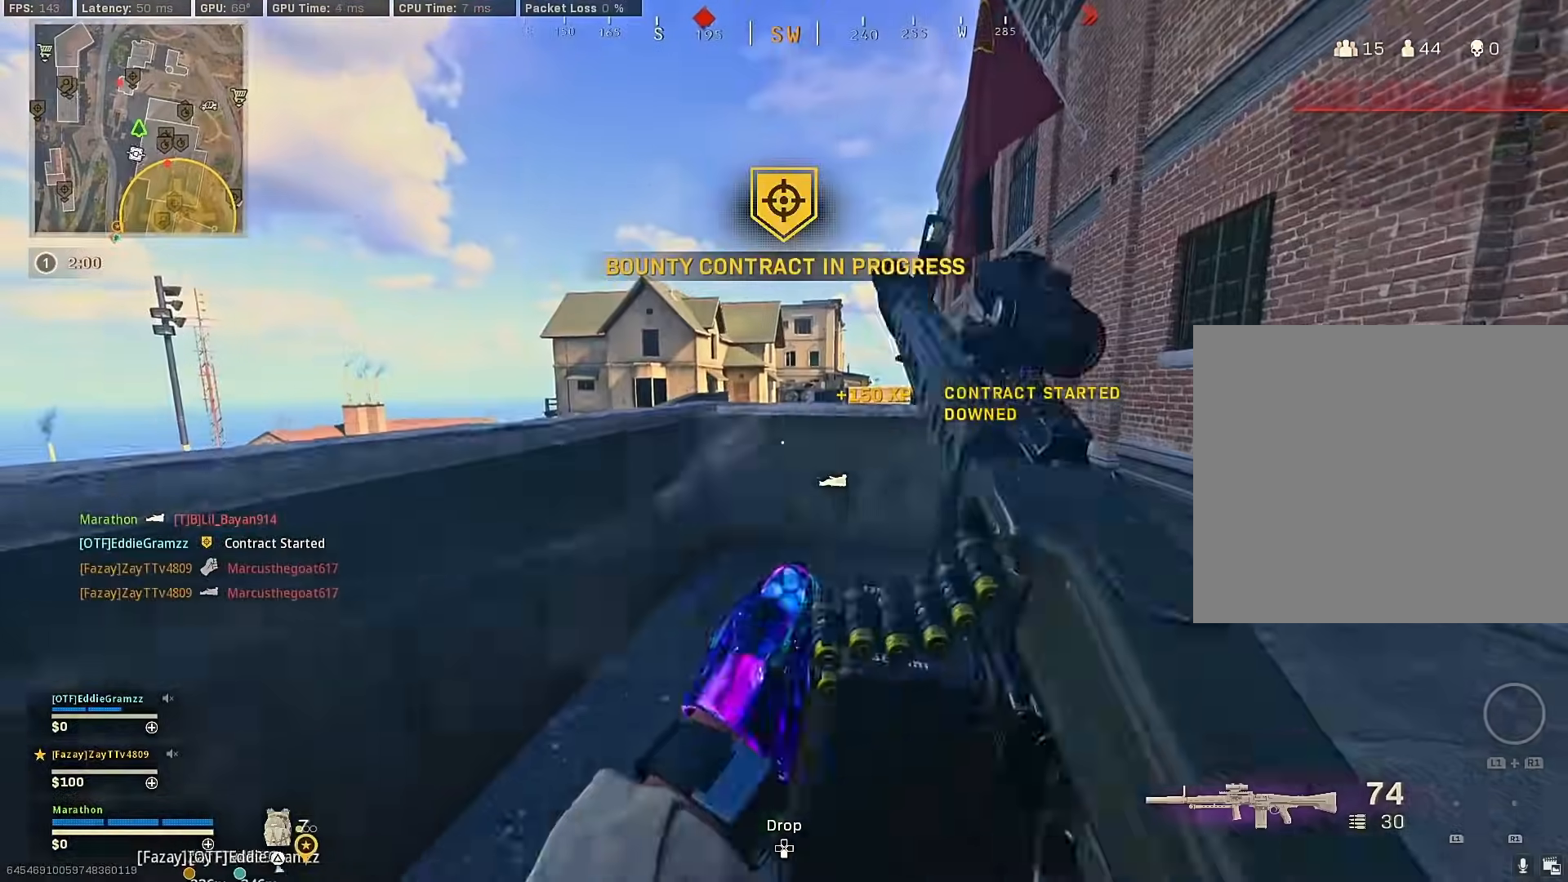
{"buttons": [], "left_stick": "down-right", "right_stick": "center", "events": [[33, "R3", "down"], [283, "left_stick", "down-right"], [333, "CROSS", "down"], [383, "R3", "up"], [433, "CROSS", "up"]]}
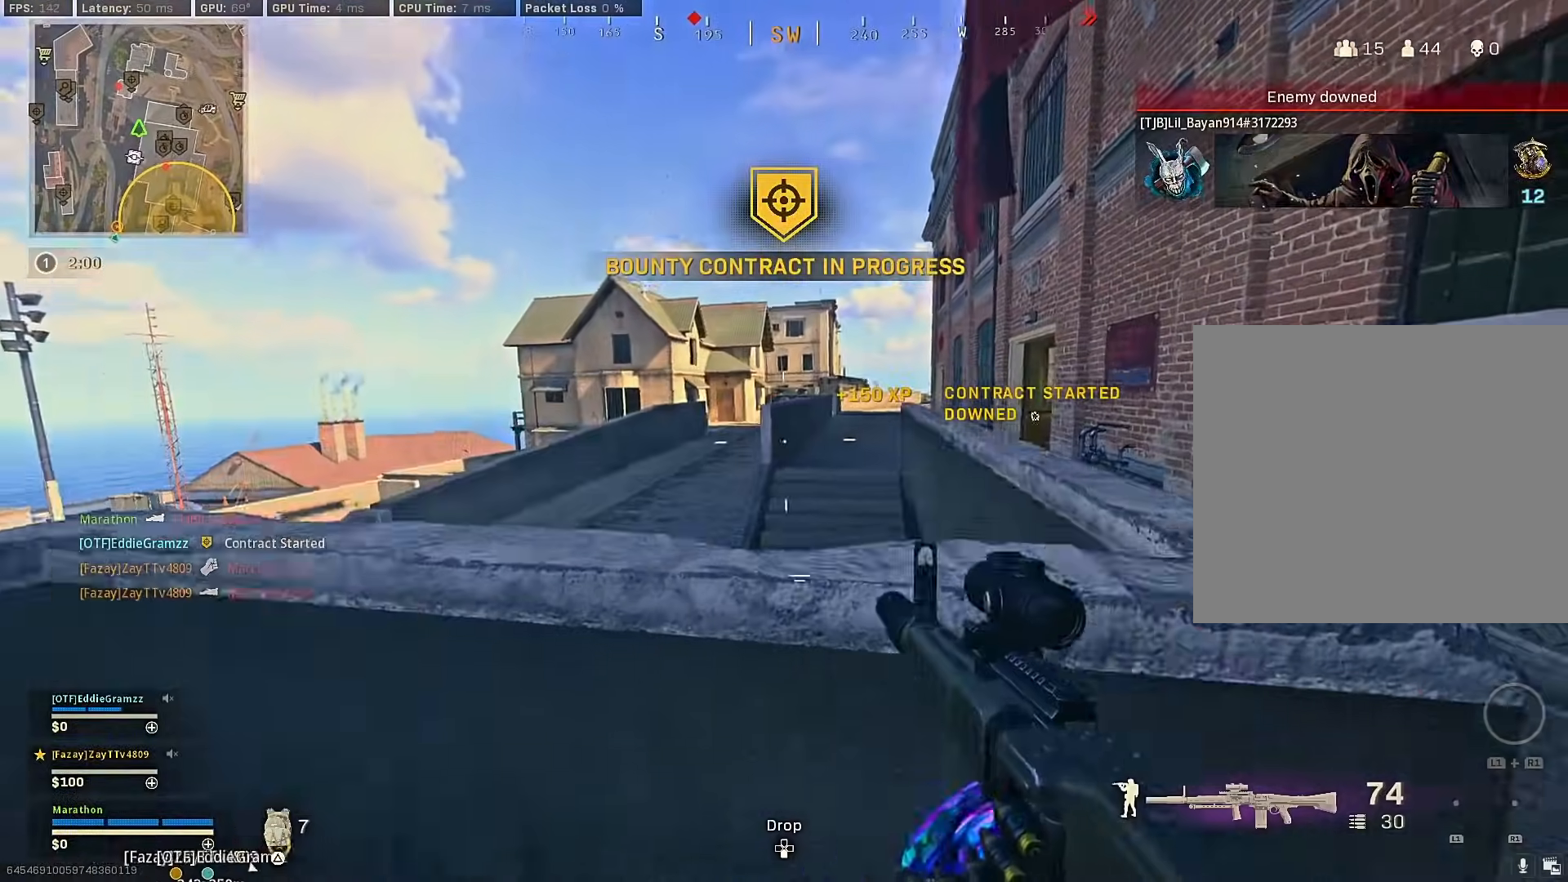
{"buttons": [], "left_stick": "up-right", "right_stick": "center", "events": [[17, "TRIANGLE", "down"], [50, "TRIANGLE", "up"], [100, "left_stick", "up-right"], [167, "TRIANGLE", "down"], [233, "TRIANGLE", "up"], [300, "TRIANGLE", "down"], [350, "TRIANGLE", "up"], [400, "TRIANGLE", "down"], [467, "TRIANGLE", "up"]]}